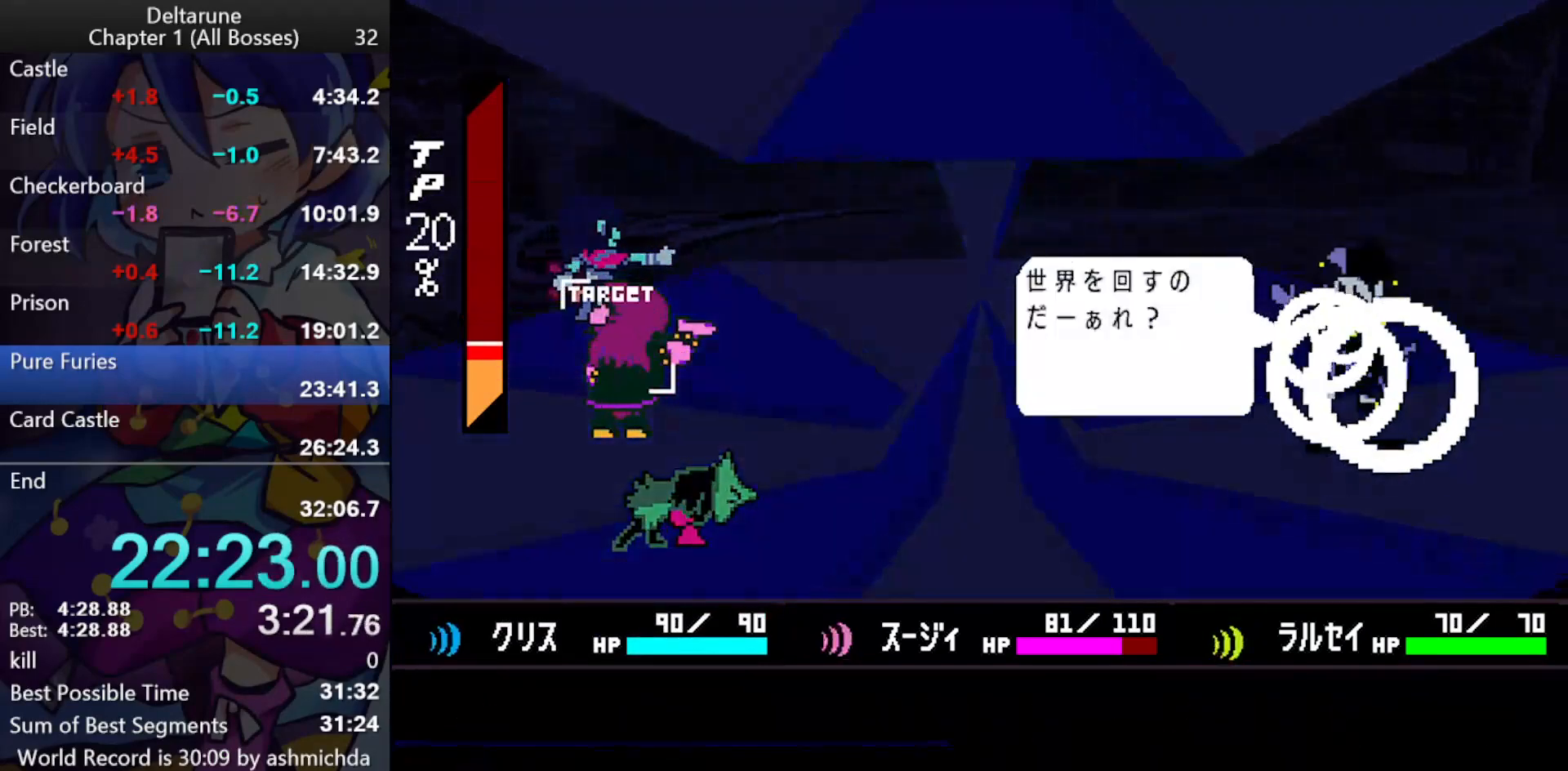
Gameplay with keyboard; each line is a JSON object with the keys held at the frame after it. "events" lists presses ("down") and releases ("up") of "c", "ctrl_l", "ctrl_r", "down", "left", "return", "right", "shift_l", "shift_r", "up", "x" and "z" between this image and that frame as [ms after this image, input, new state], when the widget could be followed in between. No other keys are recorded. Mouse input is not recorded.
{"keys": ["ctrl_l", "return", "shift_l", "z"], "events": [[17, "return", "down"], [67, "return", "up"], [67, "z", "up"], [117, "return", "down"], [117, "z", "down"], [167, "return", "up"], [167, "z", "up"], [200, "return", "down"], [200, "z", "down"], [250, "return", "up"], [250, "z", "up"], [300, "return", "down"], [300, "z", "down"], [350, "return", "up"], [350, "z", "up"], [383, "return", "down"], [383, "z", "down"], [433, "return", "up"], [433, "z", "up"], [483, "return", "down"], [483, "z", "down"]]}
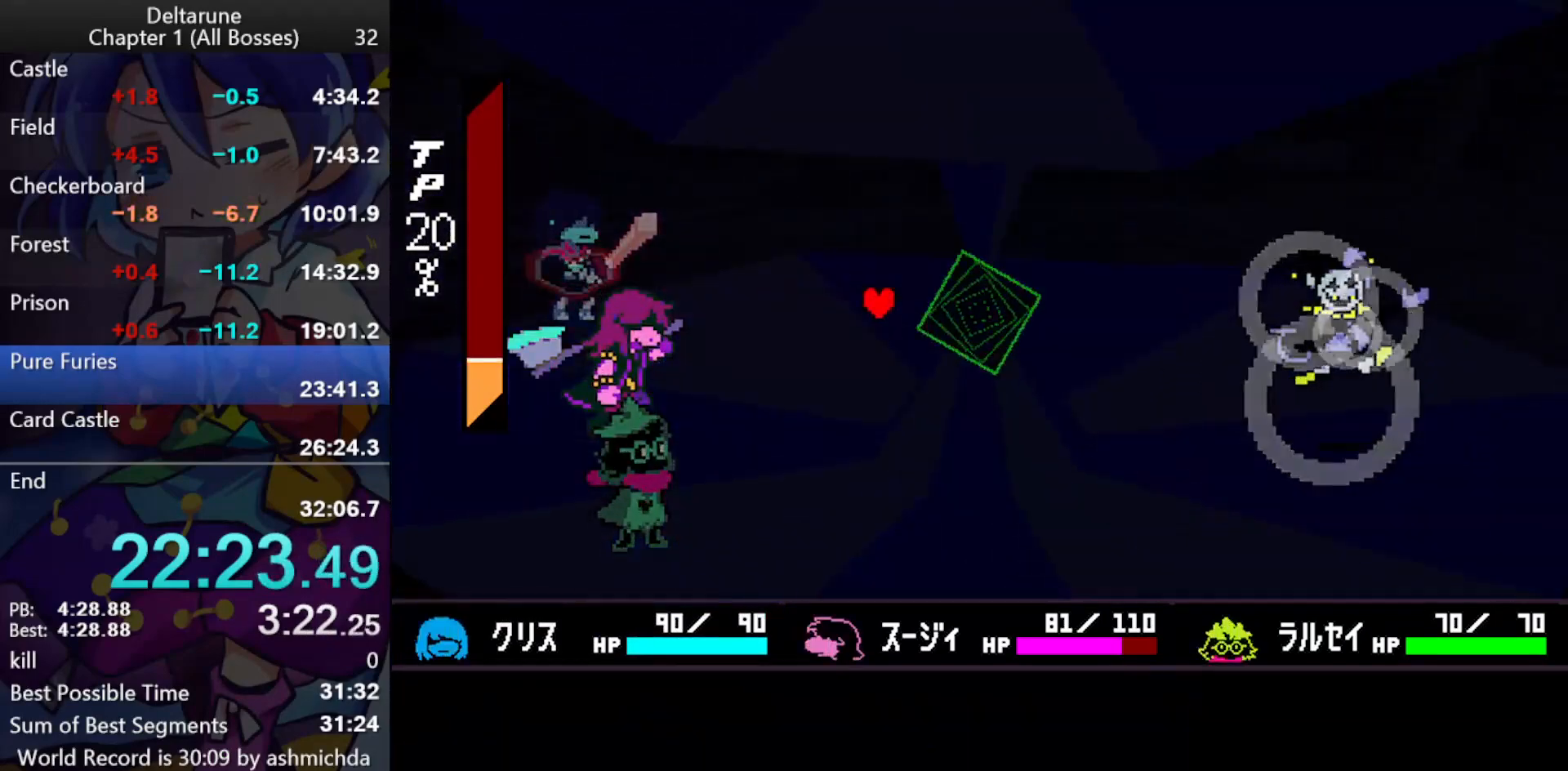
{"keys": ["ctrl_l", "down", "shift_l"], "events": [[33, "return", "up"], [33, "z", "up"], [83, "return", "down"], [83, "z", "down"], [133, "return", "up"], [167, "z", "up"], [500, "down", "down"]]}
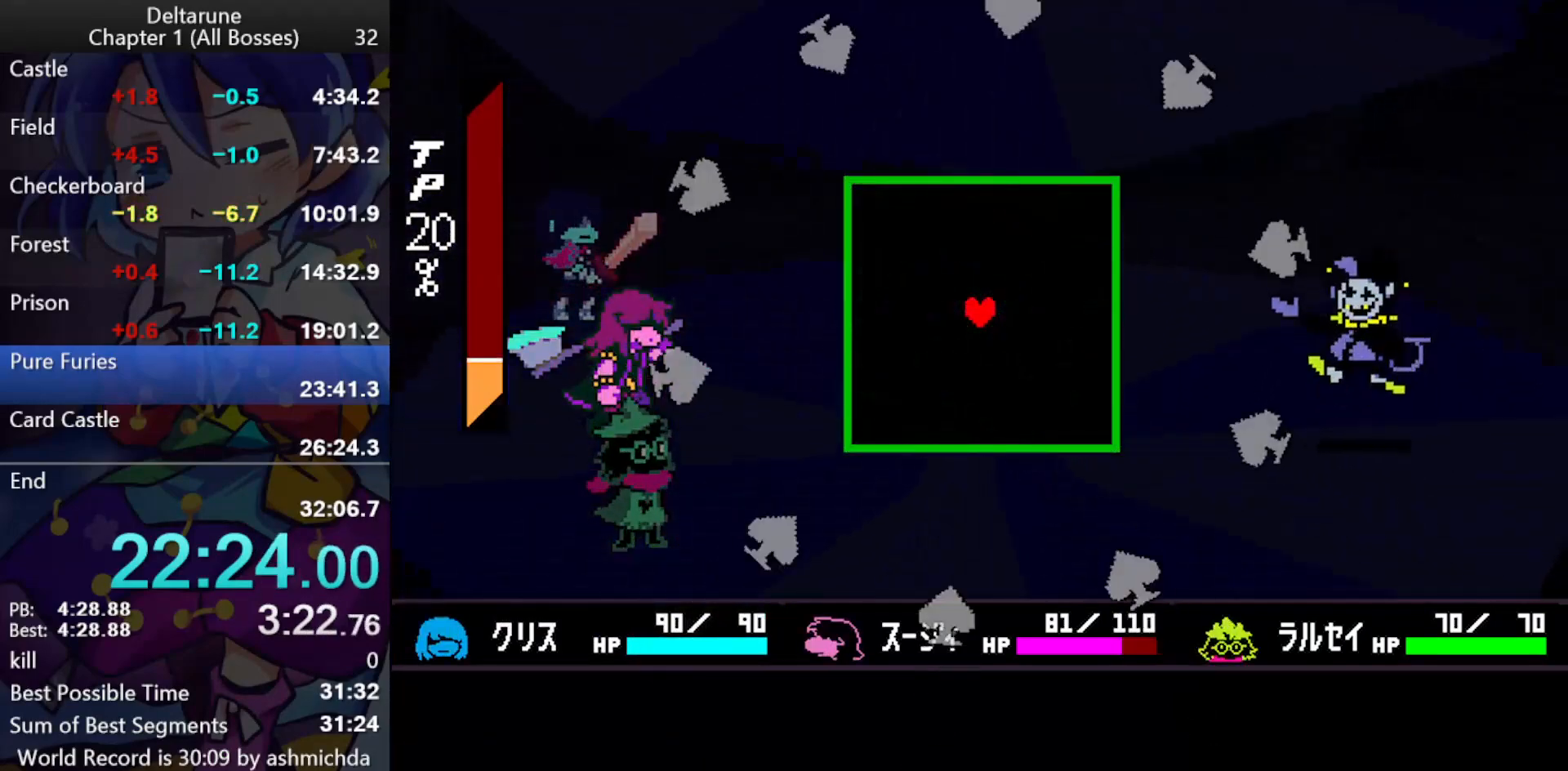
{"keys": ["ctrl_l", "shift_l"], "events": [[50, "down", "up"]]}
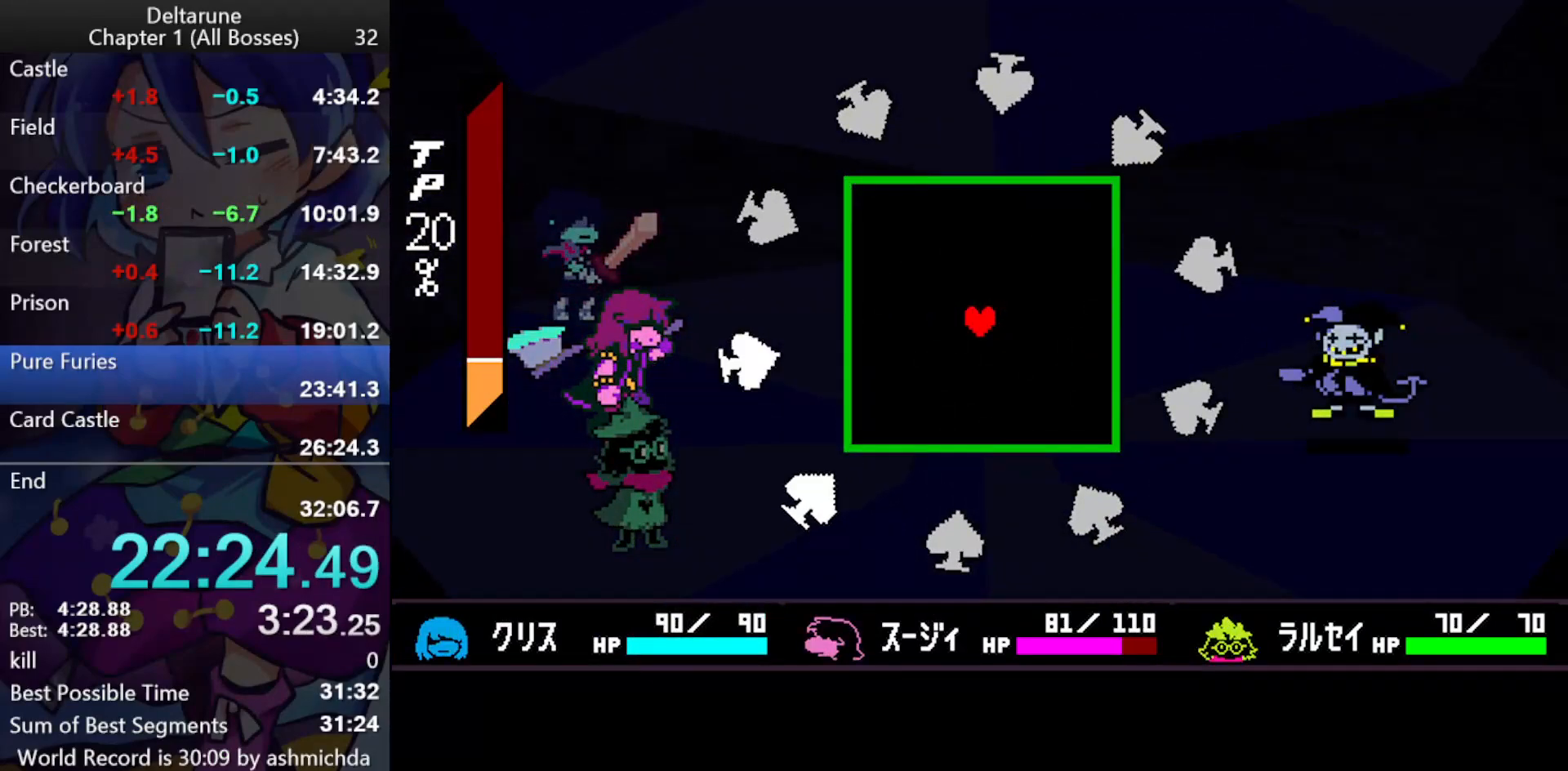
{"keys": ["ctrl_l", "shift_l"], "events": [[383, "right", "down"], [433, "right", "up"]]}
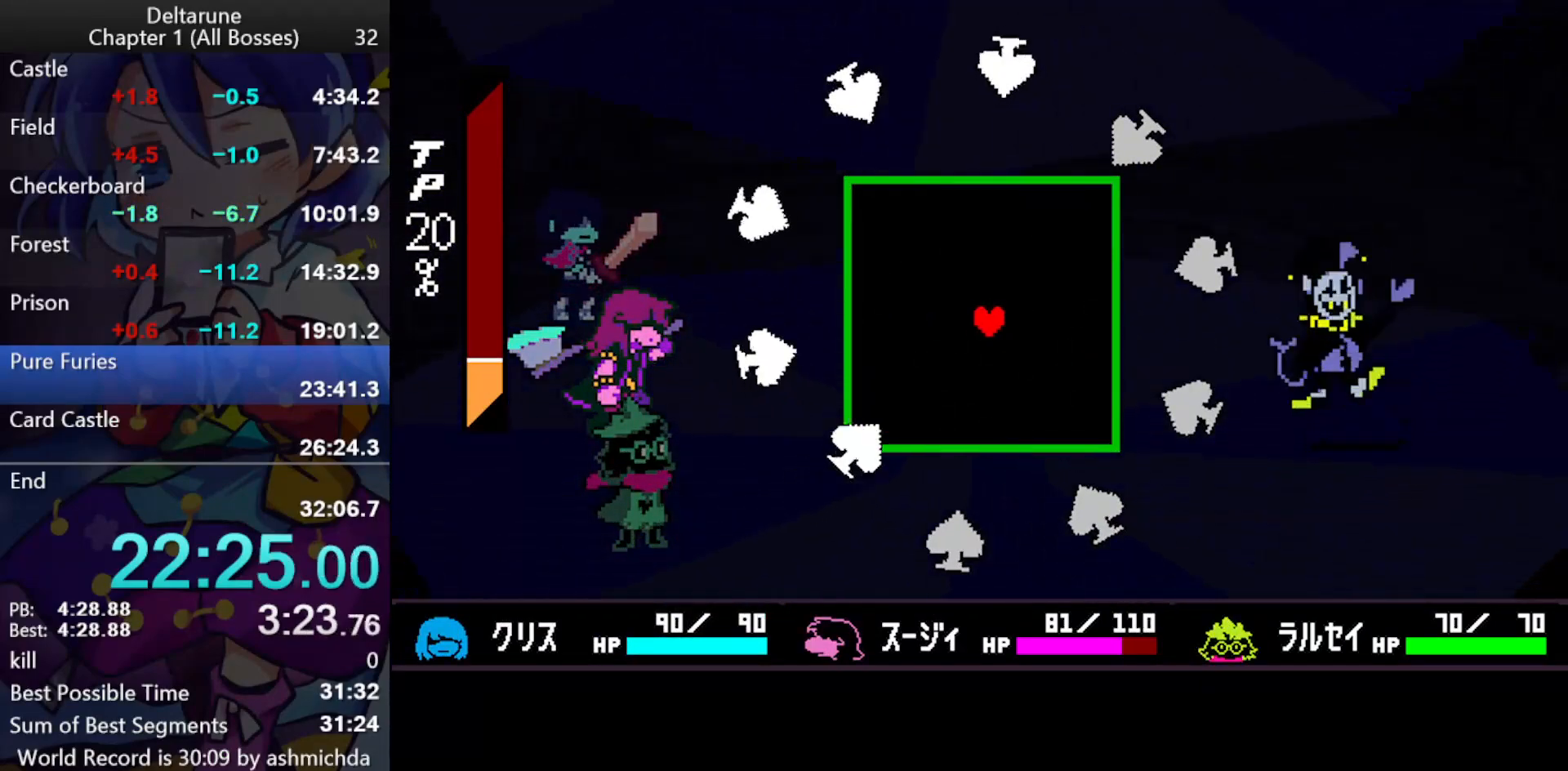
{"keys": ["ctrl_l", "left", "shift_l"], "events": [[133, "down", "down"], [317, "down", "up"], [367, "left", "down"]]}
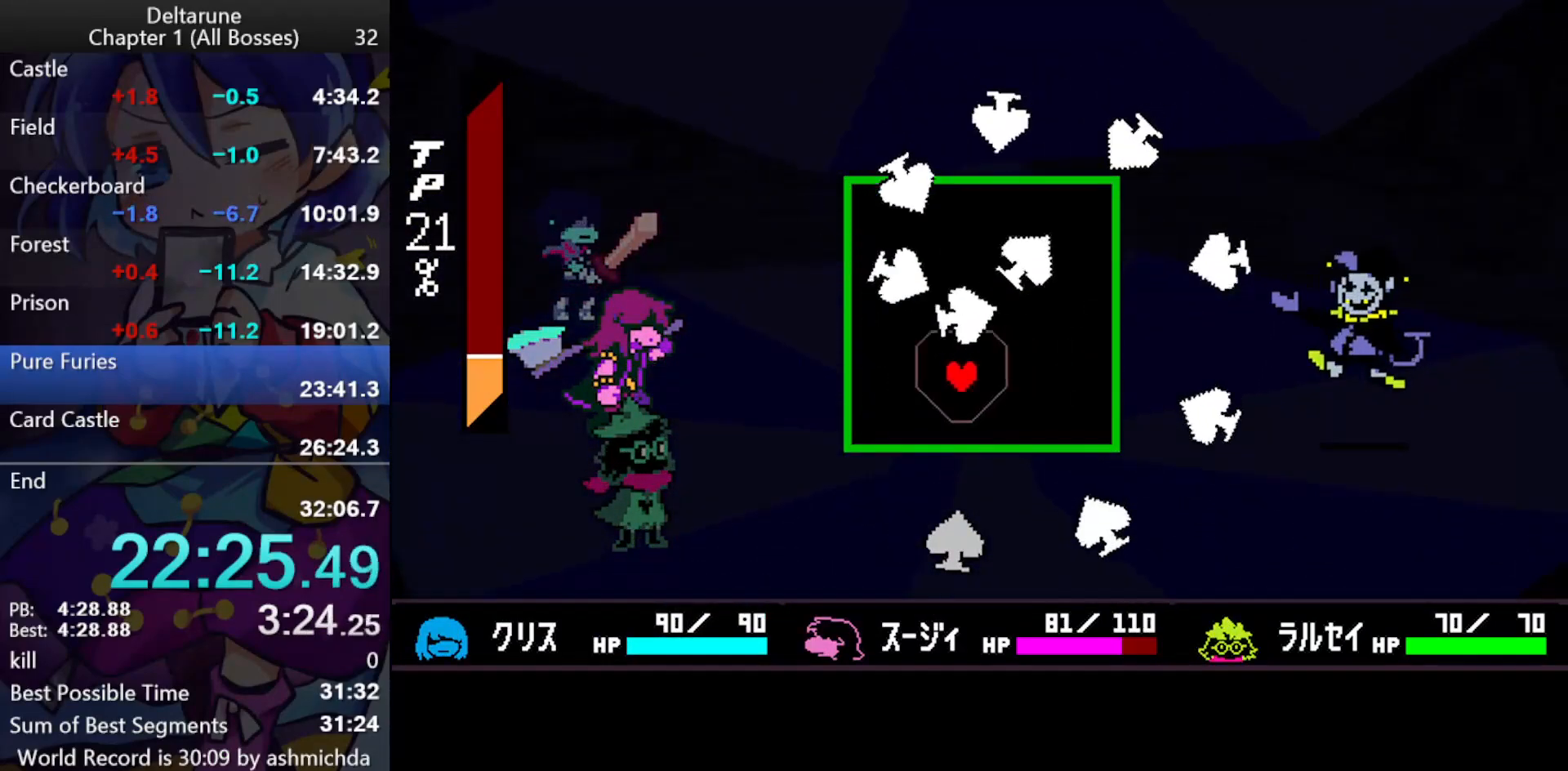
{"keys": ["ctrl_l", "right", "shift_l"], "events": [[100, "left", "up"], [100, "up", "down"], [417, "right", "down"], [467, "up", "up"]]}
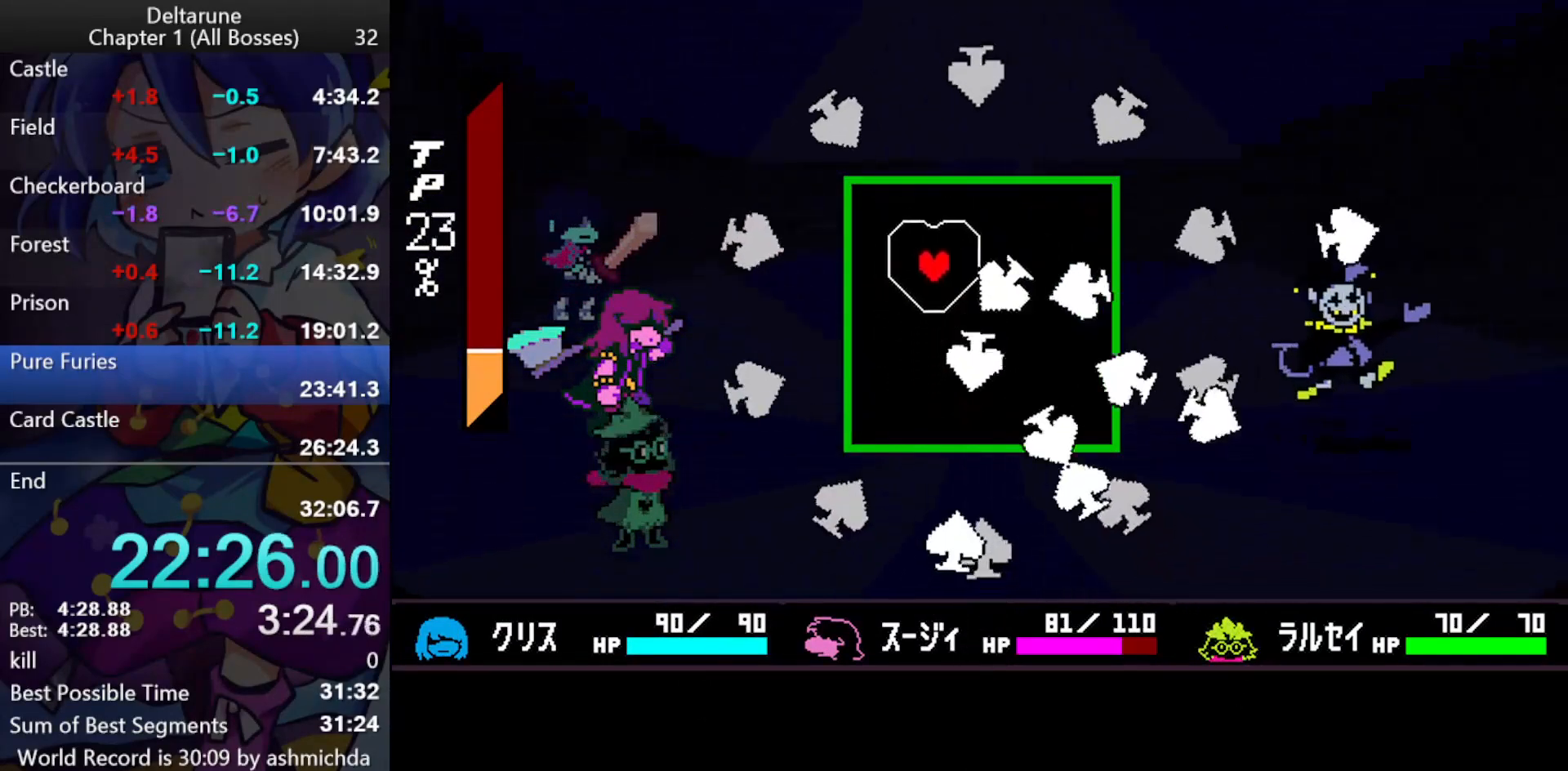
{"keys": ["ctrl_l", "shift_l"], "events": [[200, "down", "down"], [250, "right", "up"], [483, "down", "up"]]}
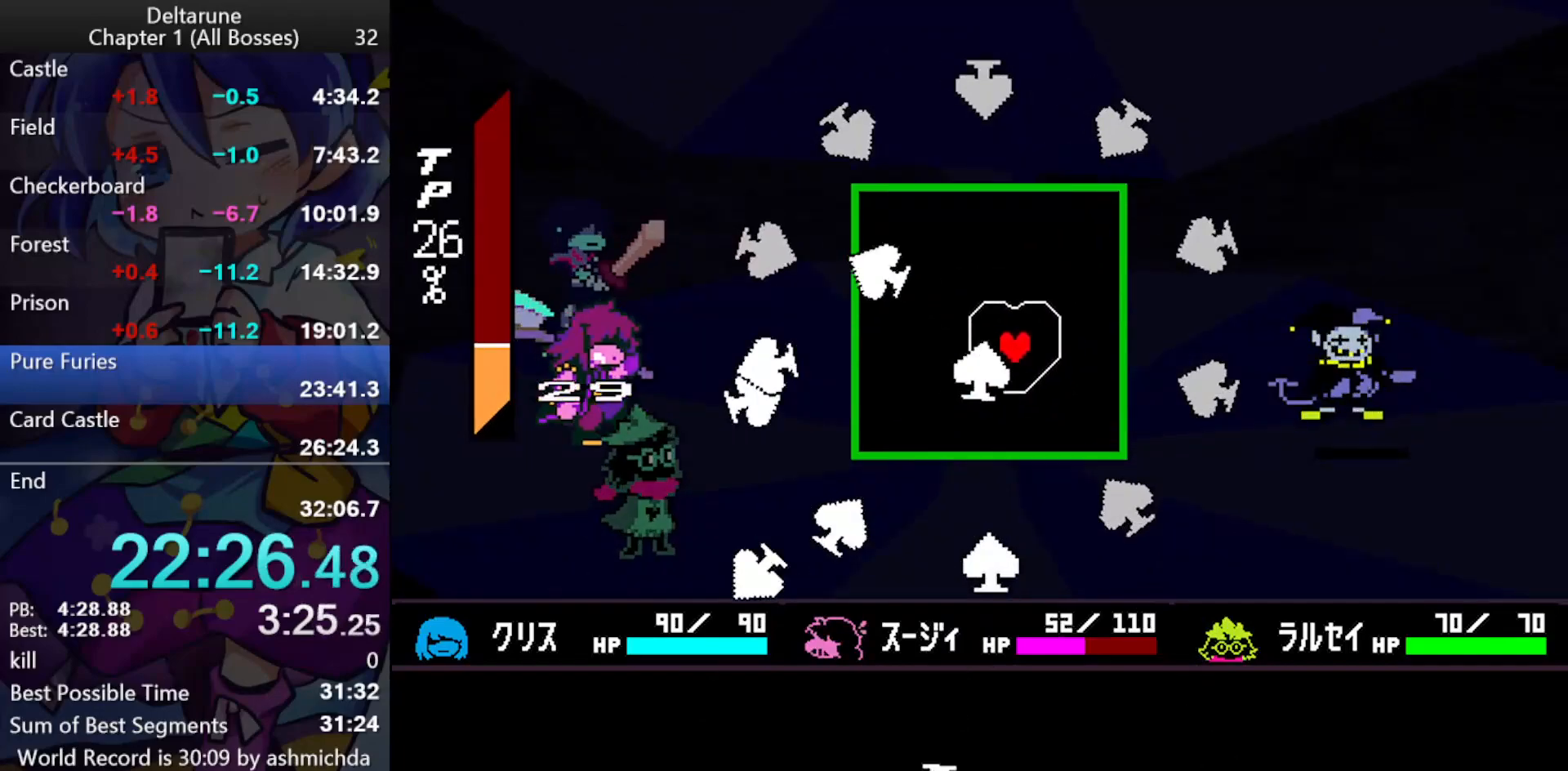
{"keys": ["ctrl_l", "shift_l", "up"], "events": [[317, "up", "down"]]}
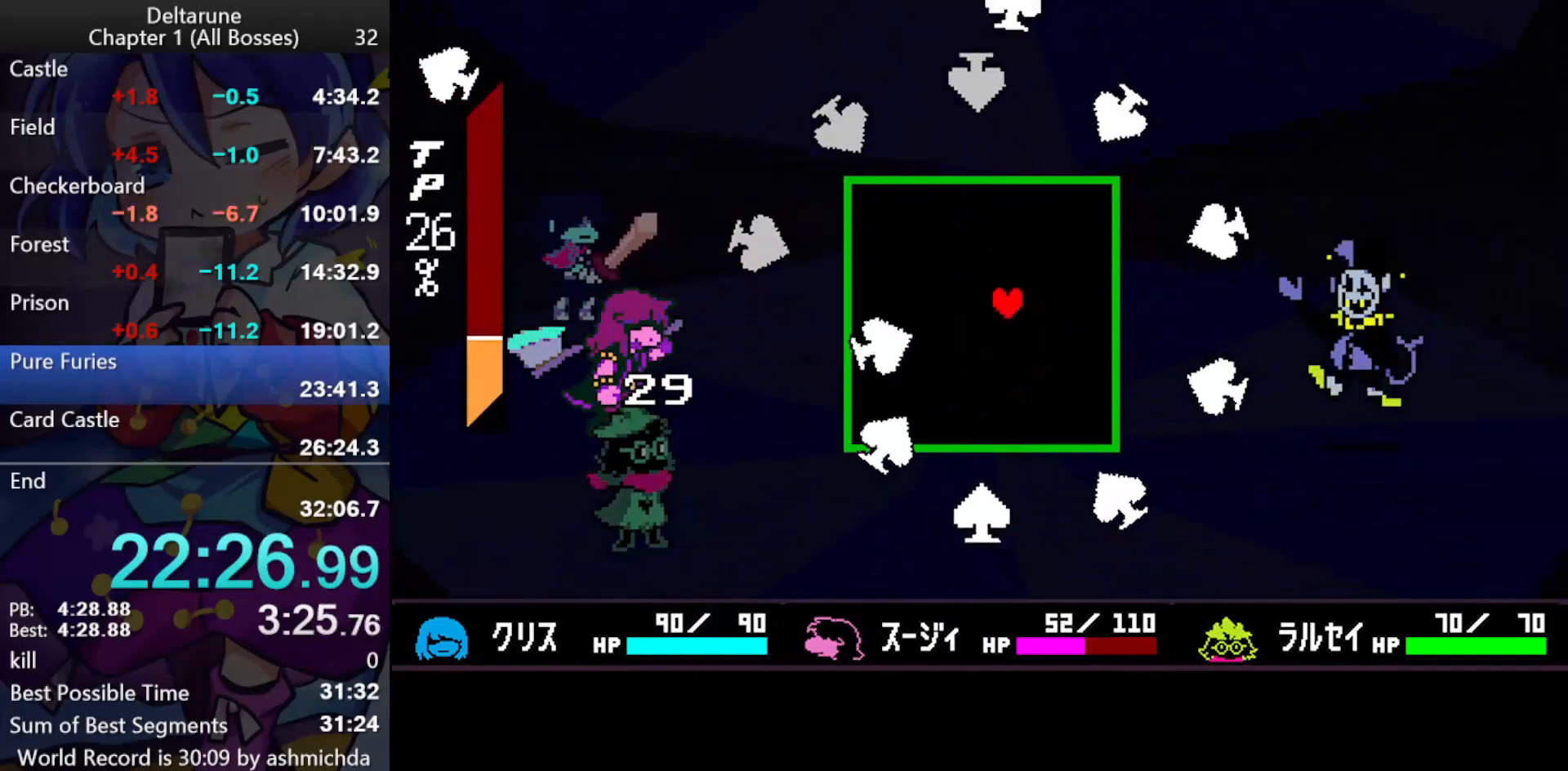
{"keys": ["ctrl_l", "down", "shift_l"], "events": [[100, "left", "down"], [133, "up", "up"], [283, "down", "down"], [333, "left", "up"]]}
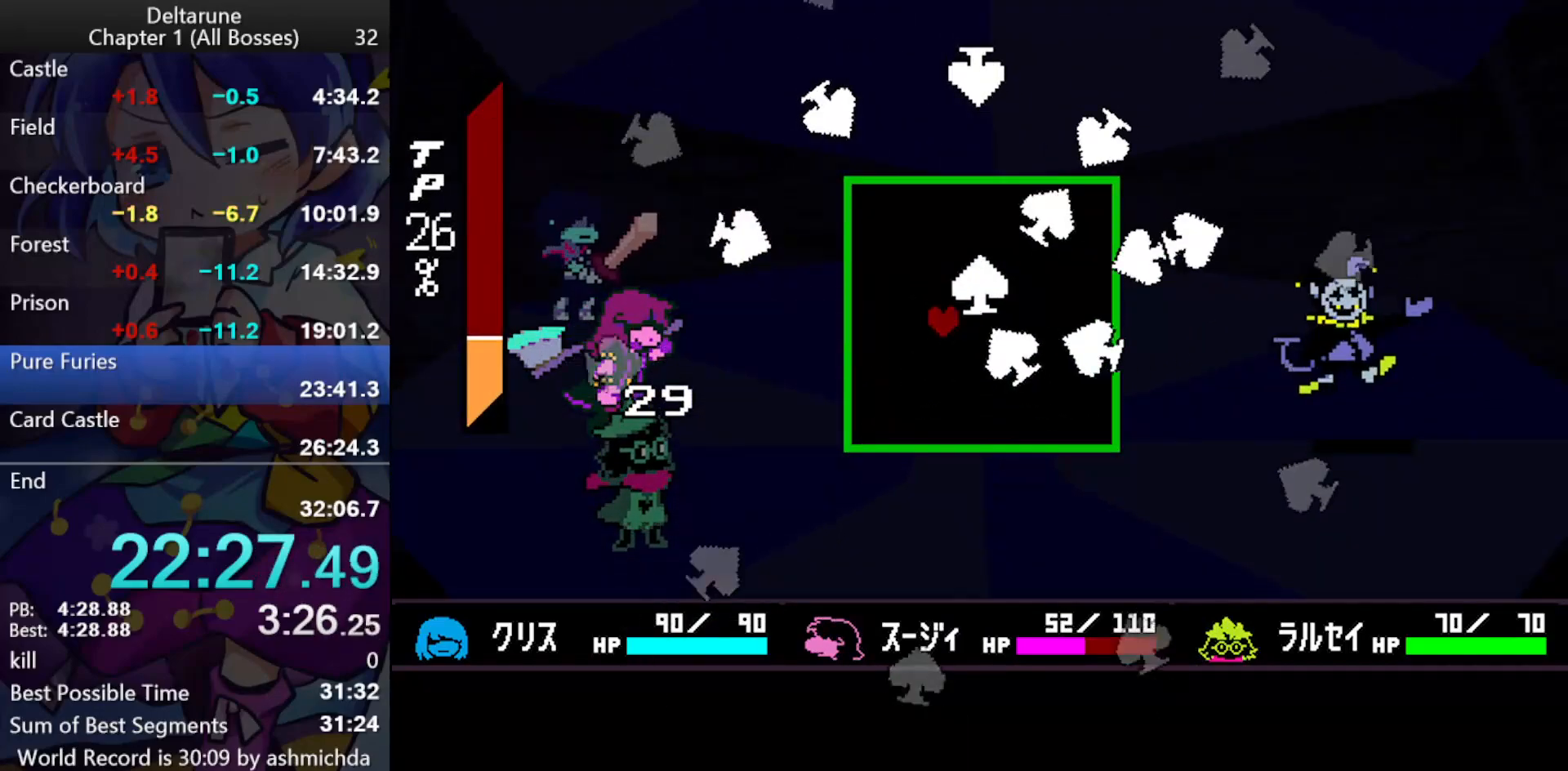
{"keys": ["ctrl_l", "shift_l", "up"], "events": [[167, "right", "down"], [200, "down", "up"], [400, "right", "up"], [400, "up", "down"]]}
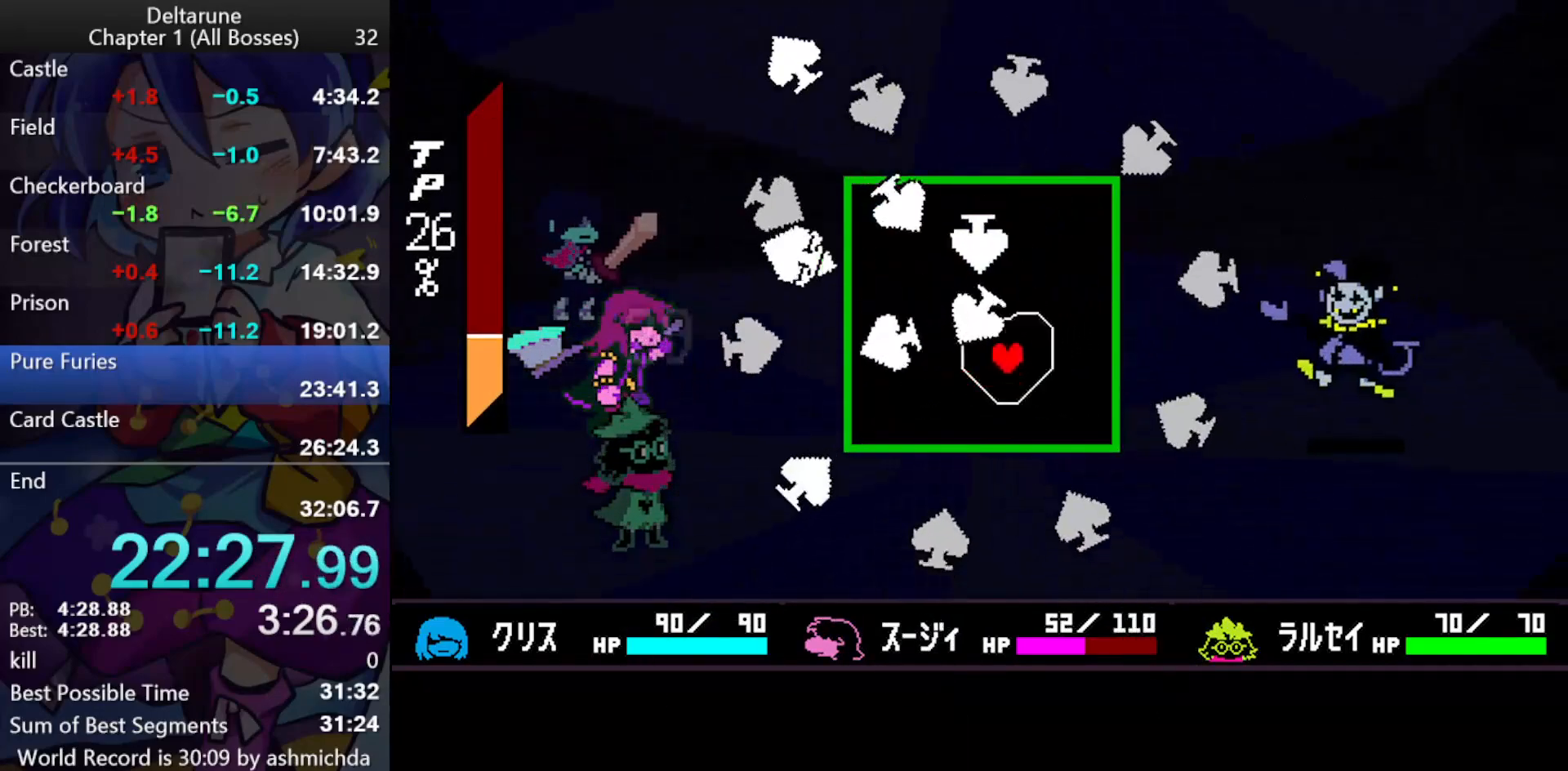
{"keys": ["ctrl_l", "down", "shift_l"], "events": [[267, "left", "down"], [267, "up", "up"], [367, "down", "down"], [367, "left", "up"]]}
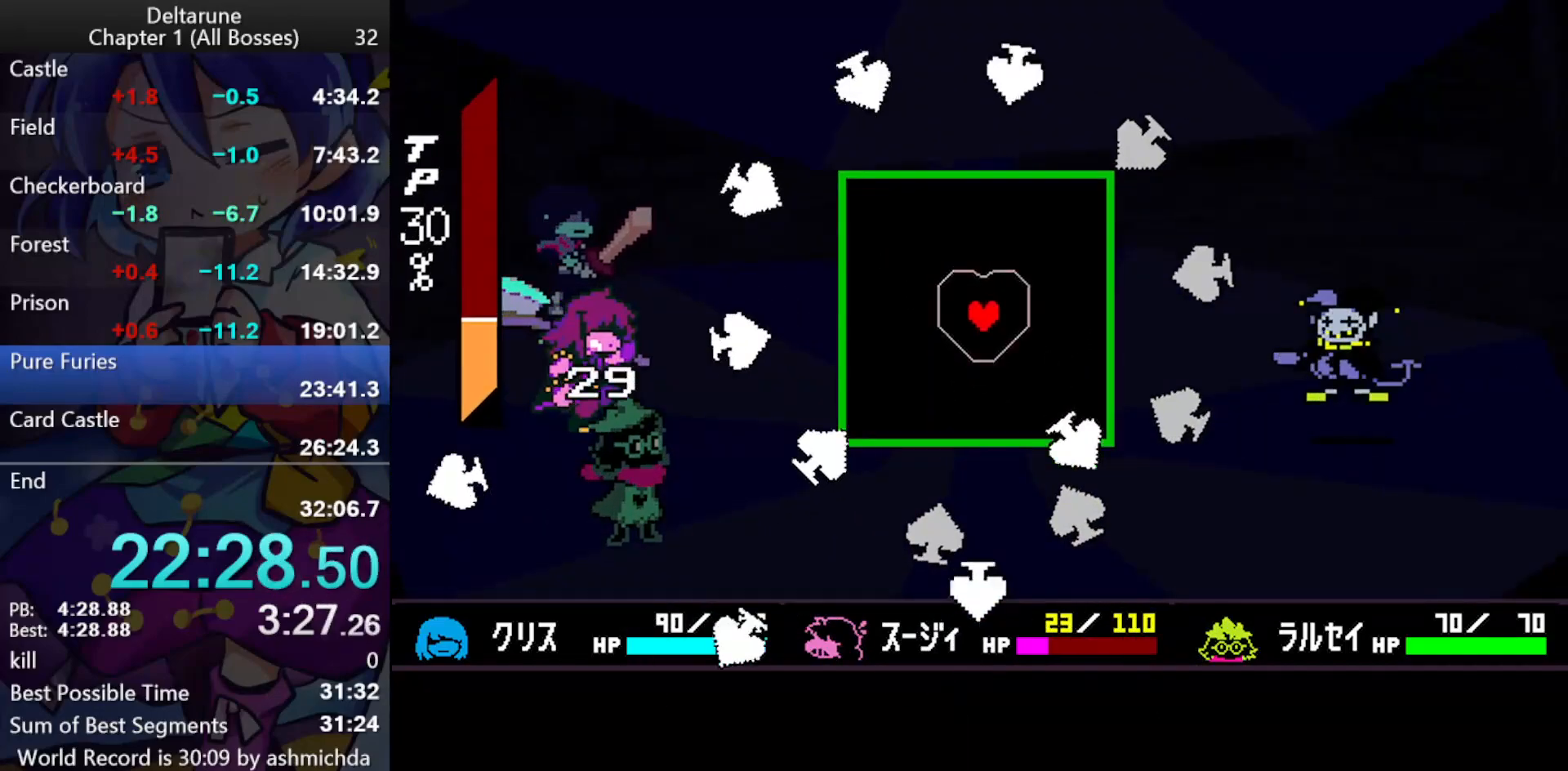
{"keys": ["ctrl_l", "left", "shift_l"], "events": [[50, "down", "up"], [150, "down", "down"], [333, "down", "up"], [383, "left", "down"]]}
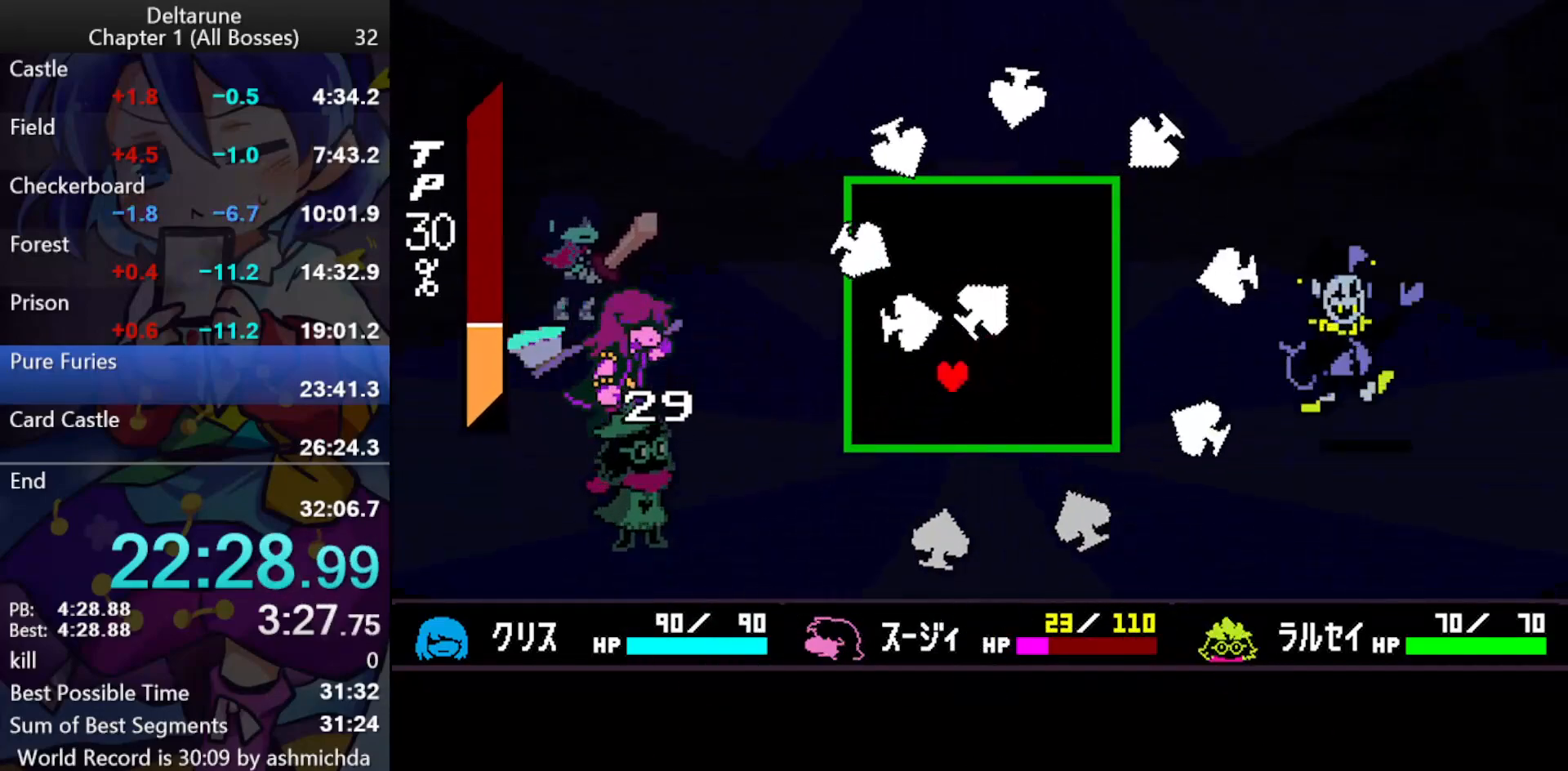
{"keys": ["ctrl_l", "shift_l", "up"], "events": [[167, "left", "up"], [167, "up", "down"]]}
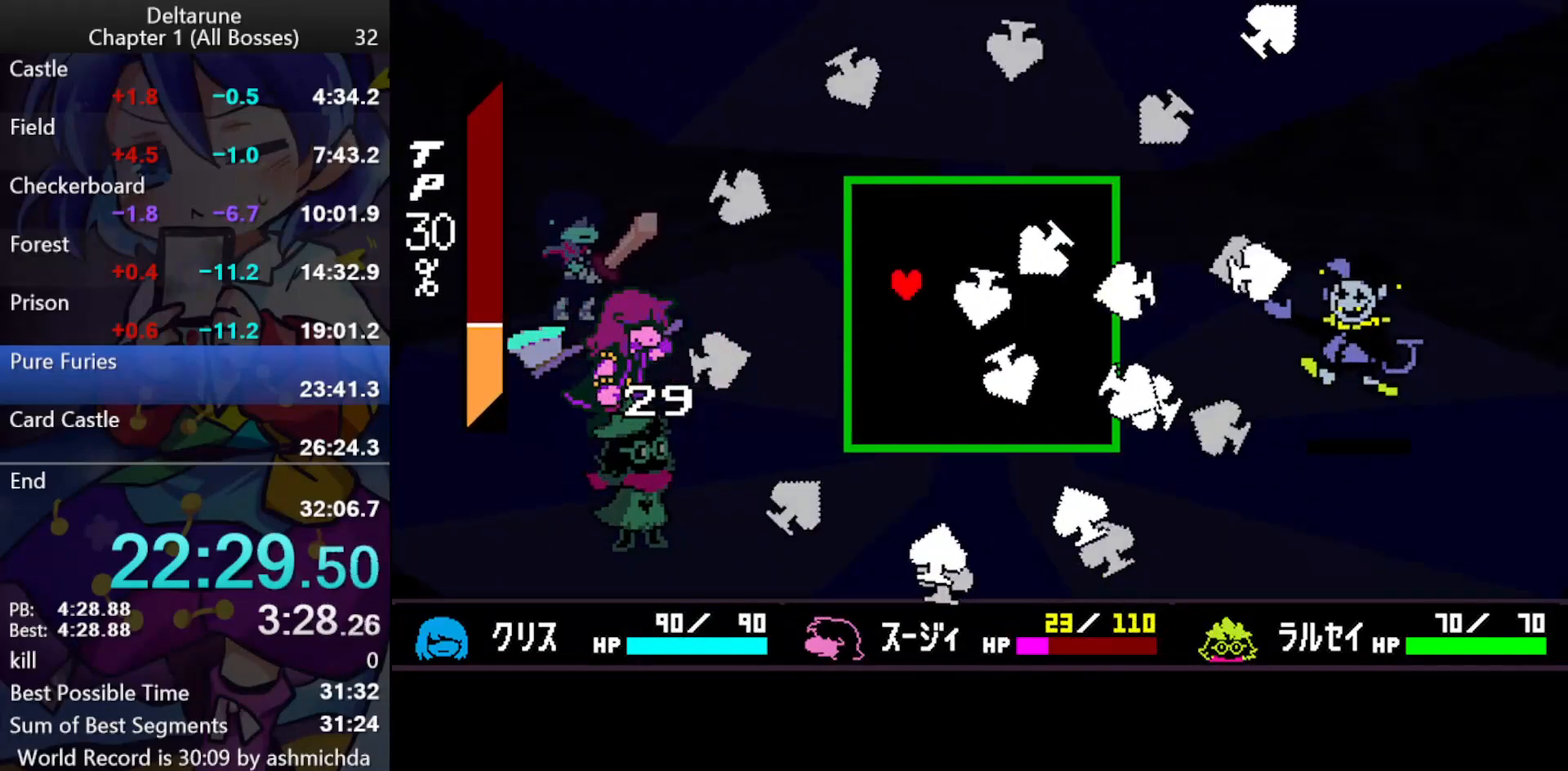
{"keys": ["ctrl_l", "down", "shift_l"], "events": [[83, "right", "down"], [83, "up", "up"], [417, "down", "down"], [450, "right", "up"]]}
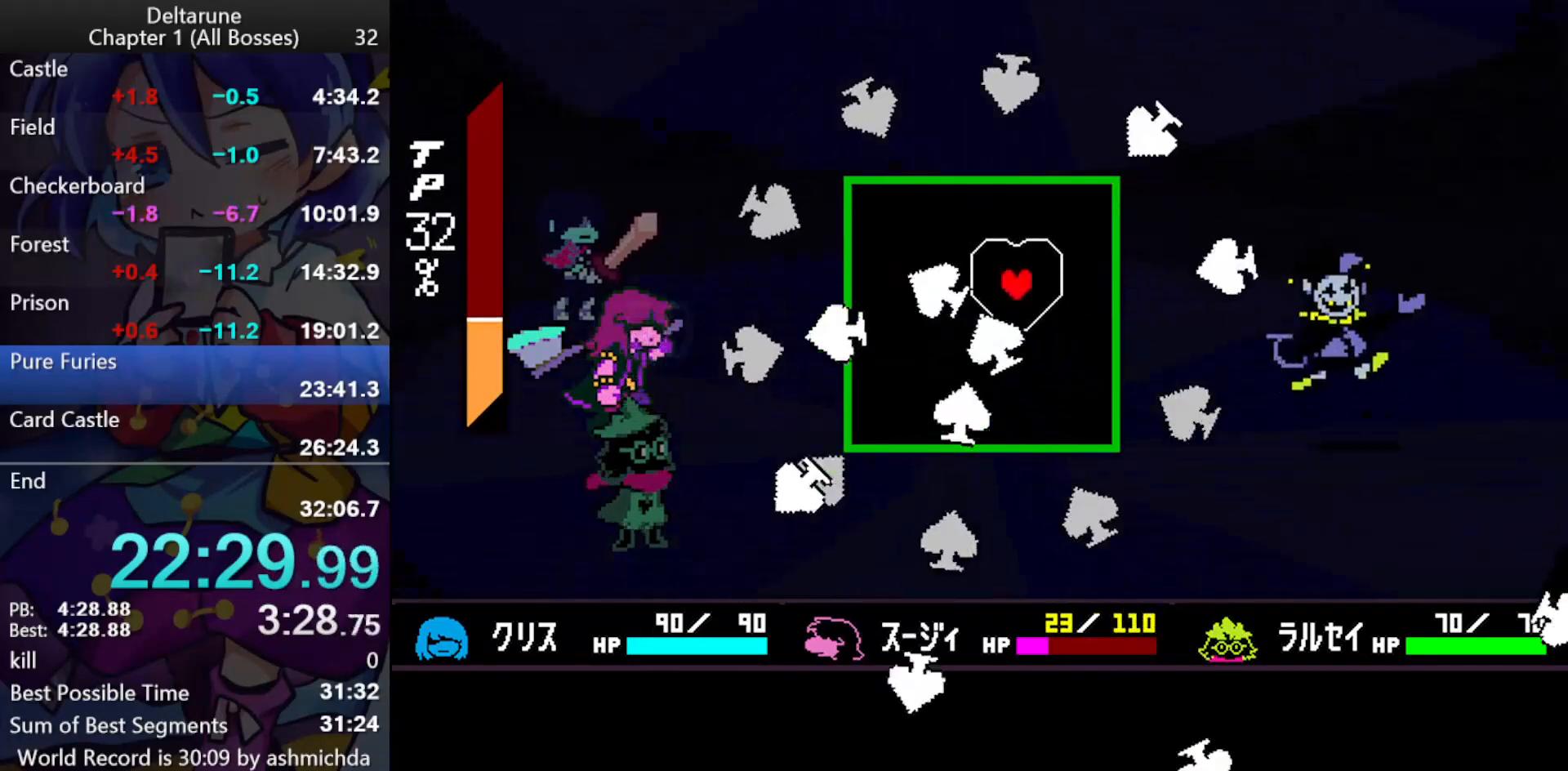
{"keys": ["ctrl_l", "shift_l"], "events": [[233, "down", "up"], [233, "left", "down"], [433, "left", "up"]]}
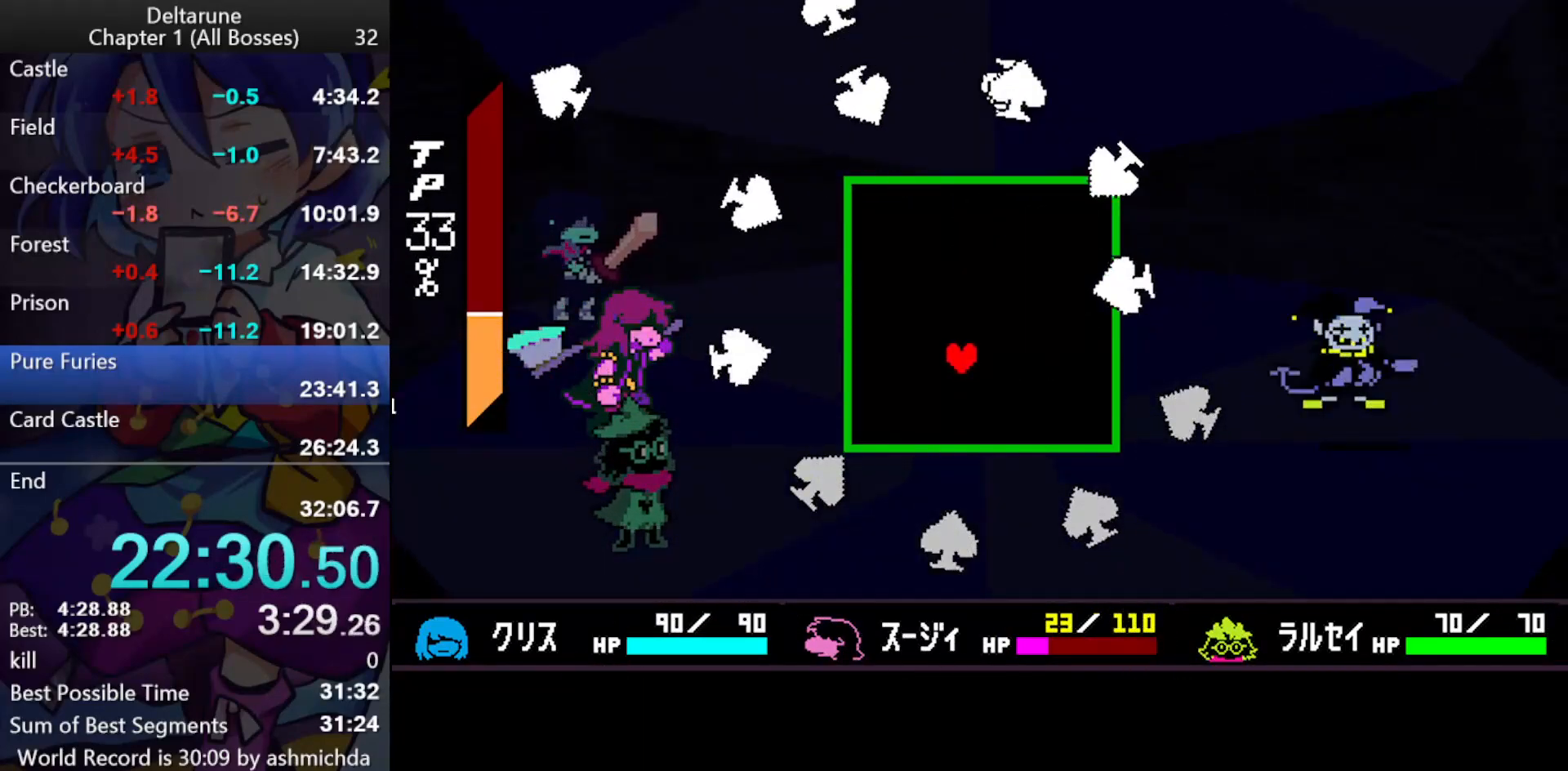
{"keys": ["ctrl_l", "shift_l", "up"], "events": [[67, "down", "down"], [117, "down", "up"], [150, "right", "down"], [350, "up", "down"], [400, "right", "up"]]}
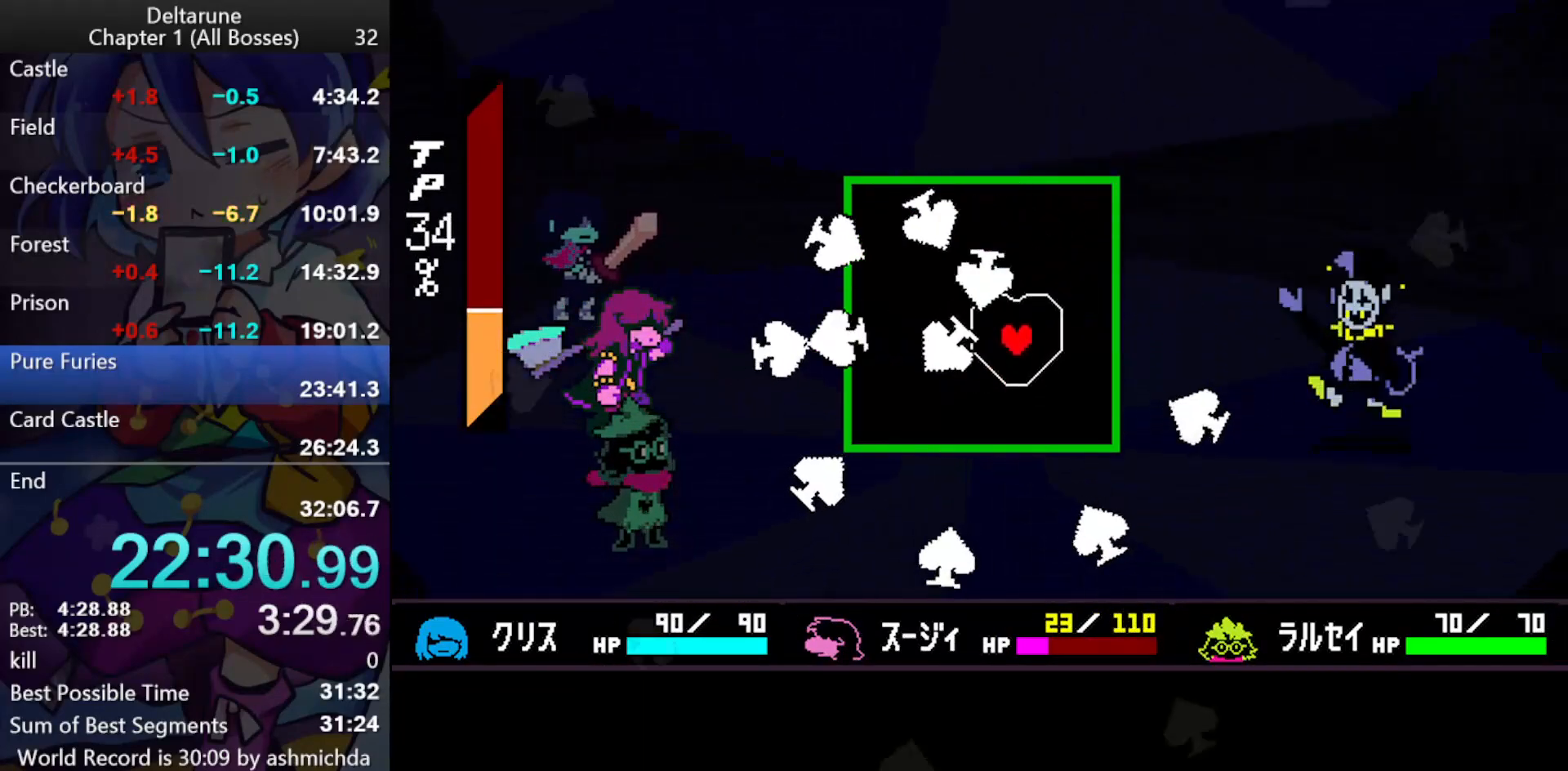
{"keys": ["ctrl_l", "left", "shift_l"], "events": [[217, "left", "down"], [267, "up", "up"]]}
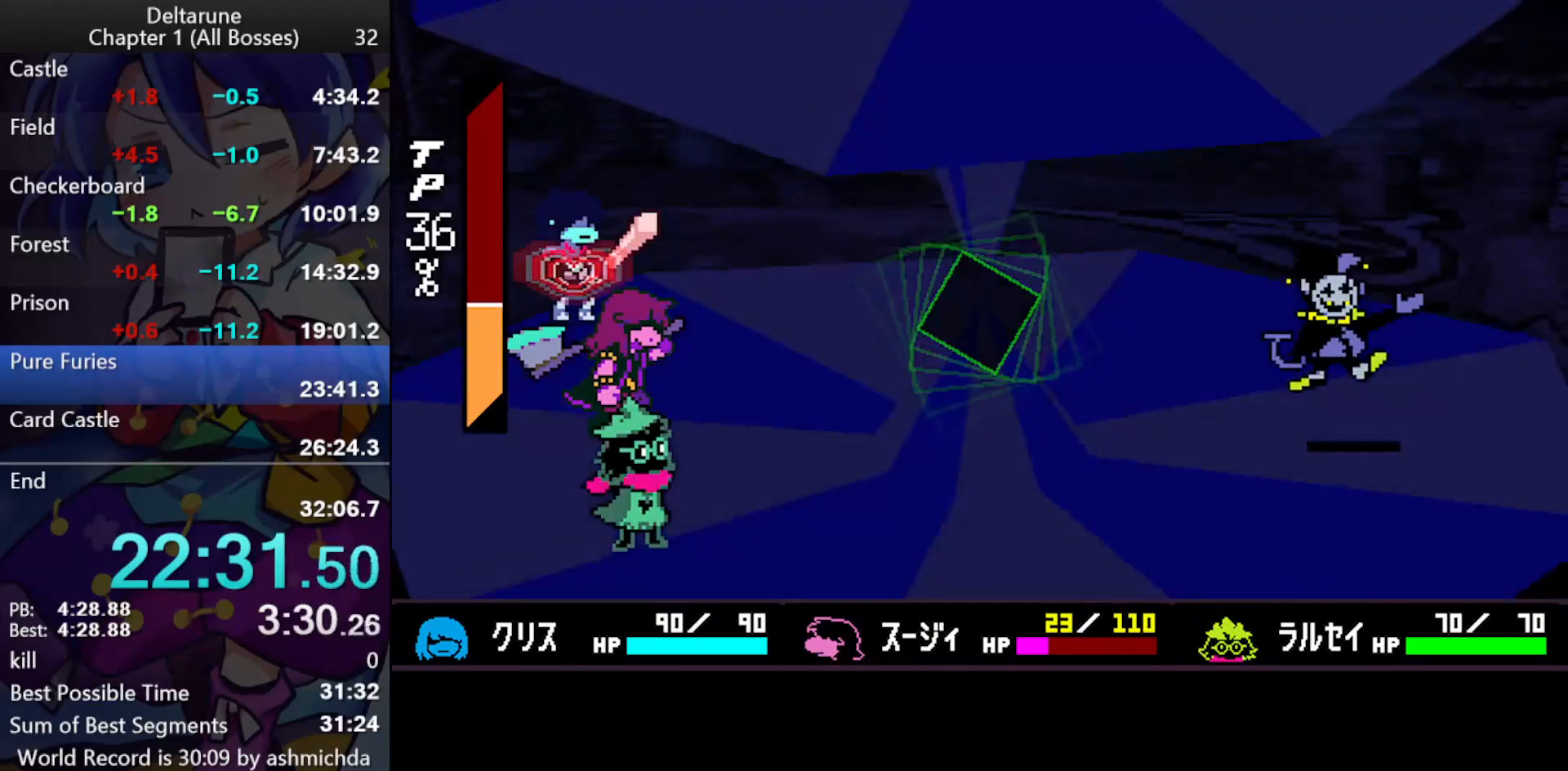
{"keys": ["ctrl_l", "shift_l", "z"], "events": [[50, "left", "up"], [183, "right", "down"], [233, "right", "up"], [233, "z", "down"], [283, "z", "up"], [333, "z", "down"], [383, "right", "down"], [417, "z", "up"], [467, "right", "up"], [467, "z", "down"]]}
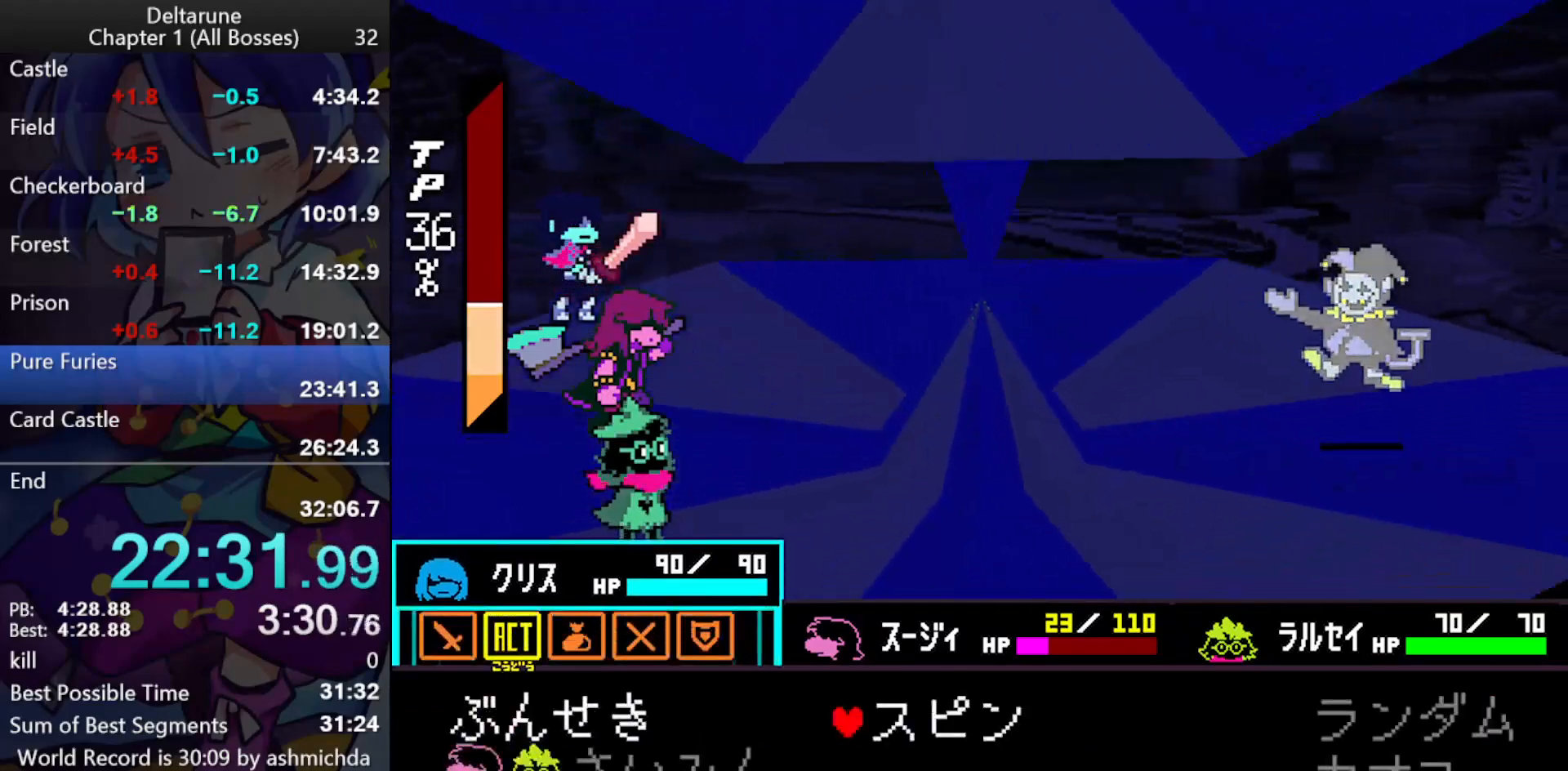
{"keys": ["ctrl_l", "shift_l", "z"], "events": [[67, "left", "down"], [67, "z", "up"], [117, "left", "up"], [117, "z", "down"], [200, "left", "down"], [200, "z", "up"], [250, "left", "up"], [250, "z", "down"], [350, "return", "down"], [350, "z", "up"], [400, "return", "up"], [400, "z", "down"], [433, "return", "down"], [433, "z", "up"], [483, "return", "up"], [483, "z", "down"]]}
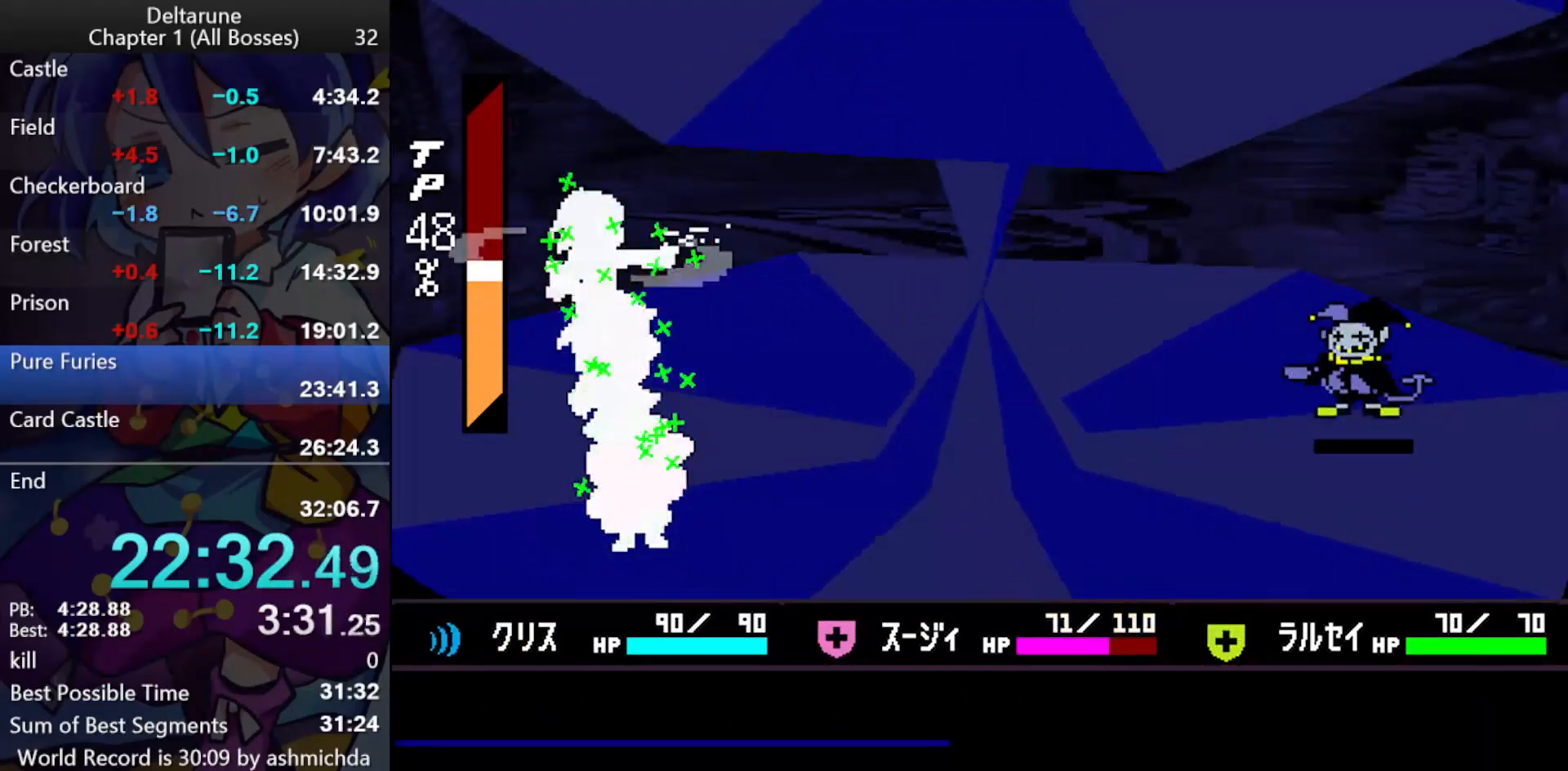
{"keys": ["ctrl_l", "shift_l", "z"], "events": [[33, "return", "down"], [33, "z", "up"], [83, "return", "up"], [83, "z", "down"], [133, "return", "down"], [133, "z", "up"], [167, "return", "up"], [167, "z", "down"], [217, "z", "up"], [267, "z", "down"], [367, "return", "down"], [417, "return", "up"], [450, "return", "down"], [450, "z", "up"], [500, "return", "up"], [500, "z", "down"]]}
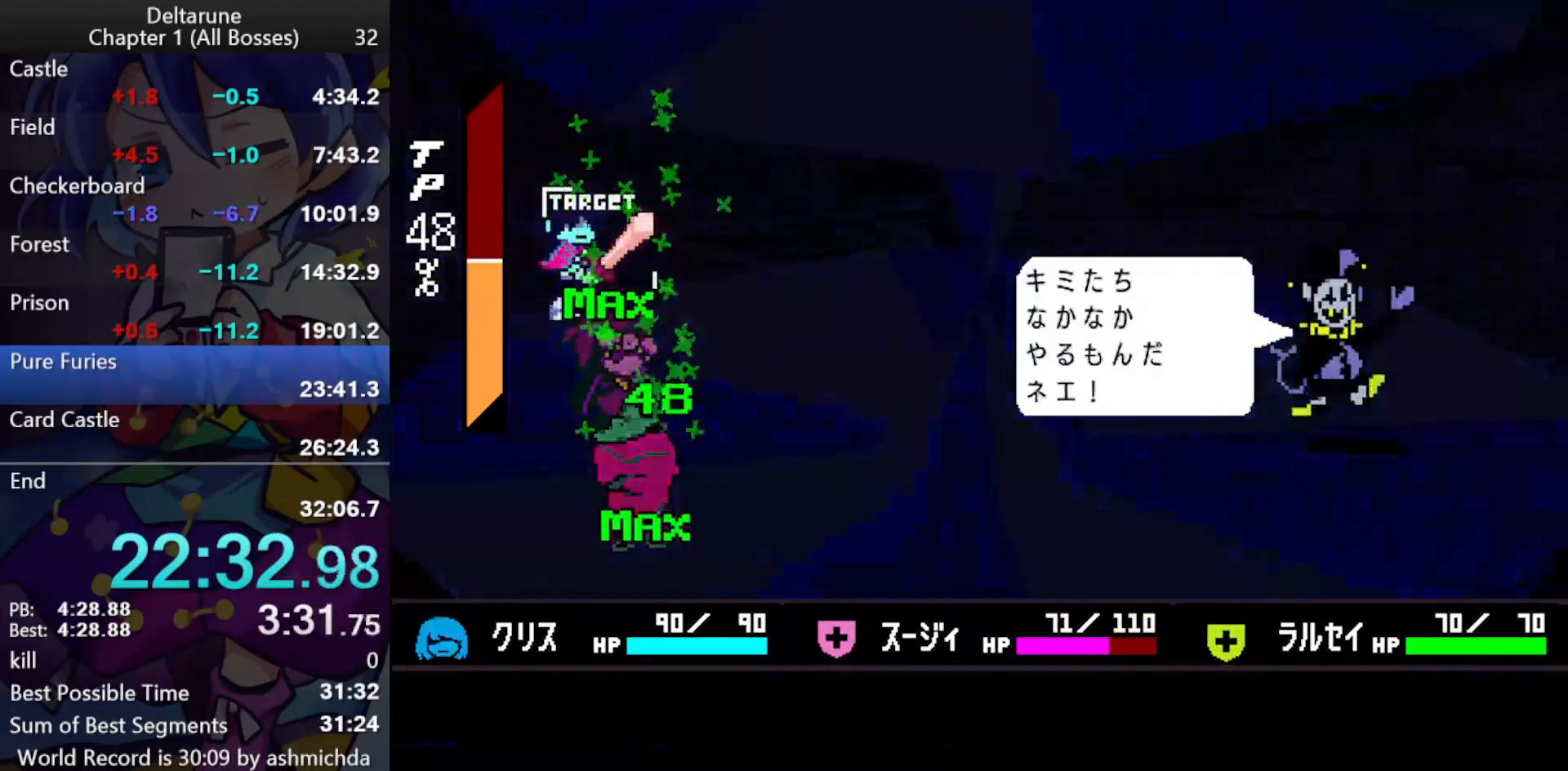
{"keys": ["ctrl_l", "shift_l"], "events": [[50, "return", "down"], [50, "z", "up"], [100, "return", "up"], [100, "z", "down"], [150, "return", "down"], [150, "z", "up"], [183, "return", "up"], [183, "z", "down"], [233, "return", "down"], [233, "z", "up"], [283, "return", "up"], [283, "z", "down"], [333, "return", "down"], [383, "return", "up"], [383, "z", "up"], [417, "return", "down"], [417, "z", "down"], [467, "return", "up"], [467, "z", "up"]]}
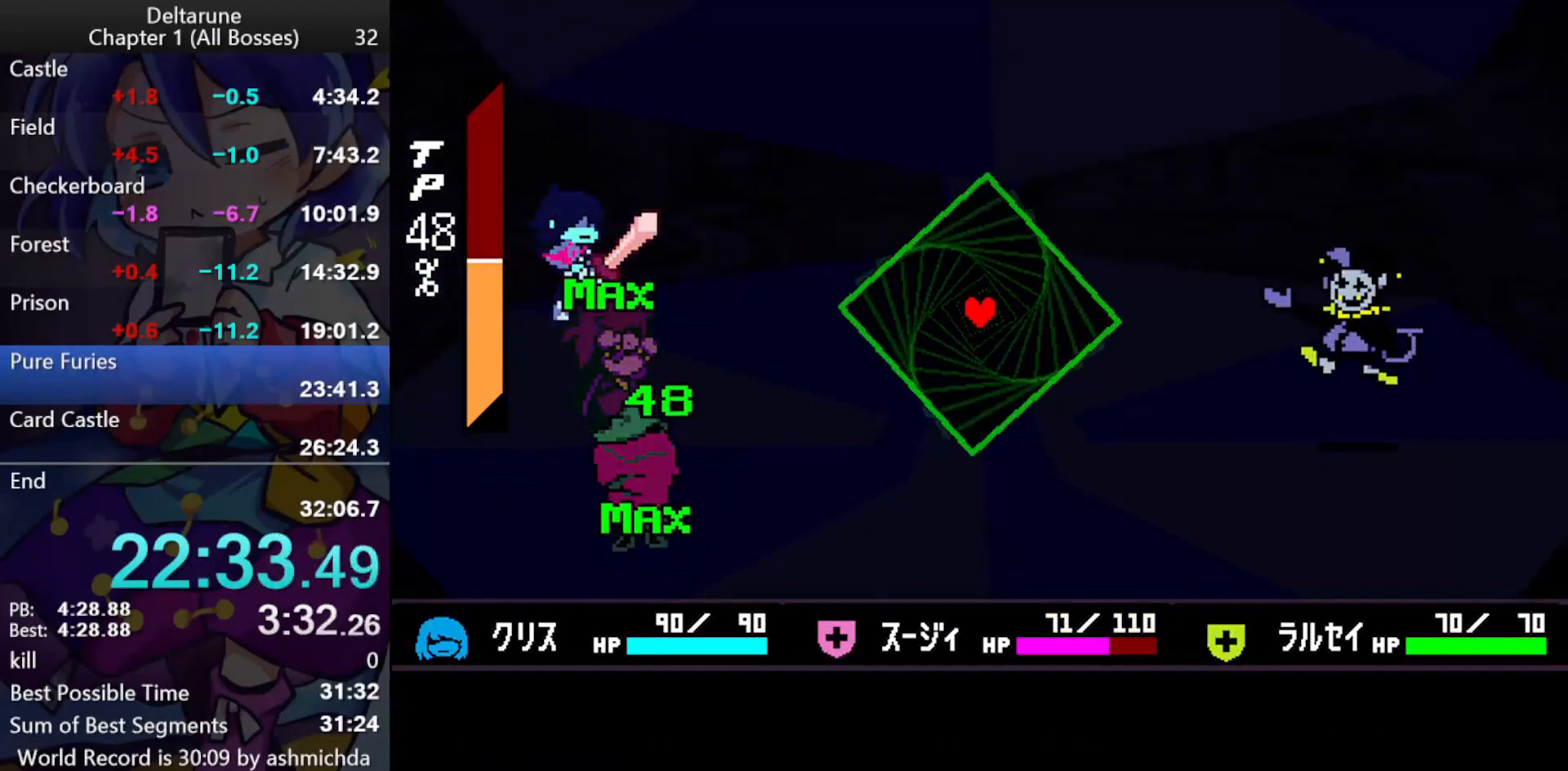
{"keys": ["ctrl_l", "shift_l"], "events": [[17, "return", "down"], [17, "z", "down"], [67, "return", "up"], [67, "z", "up"], [117, "z", "down"], [150, "z", "up"]]}
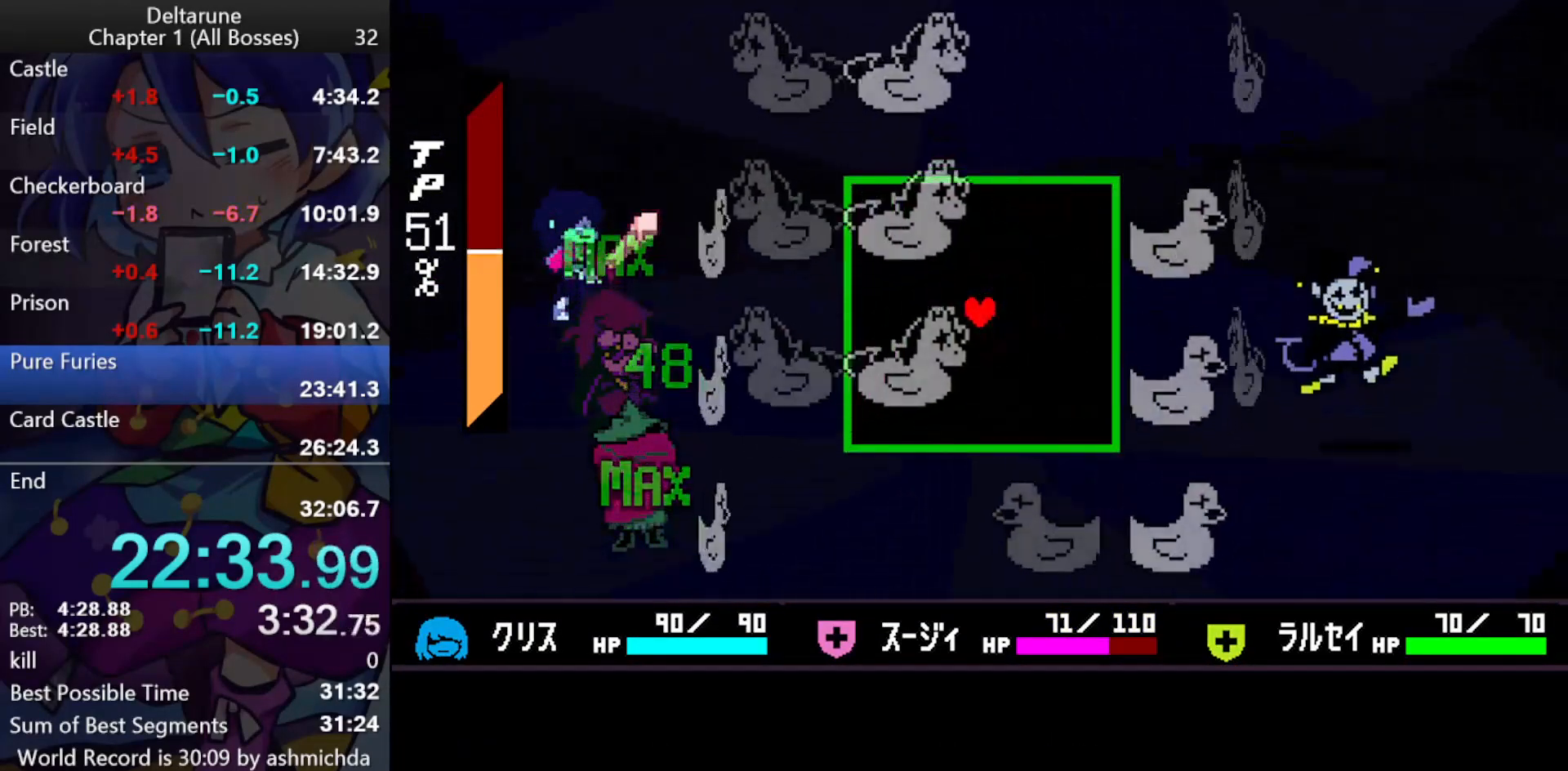
{"keys": ["ctrl_l", "down", "left", "shift_l"], "events": [[167, "up", "down"], [267, "up", "up"], [400, "left", "down"], [450, "down", "down"]]}
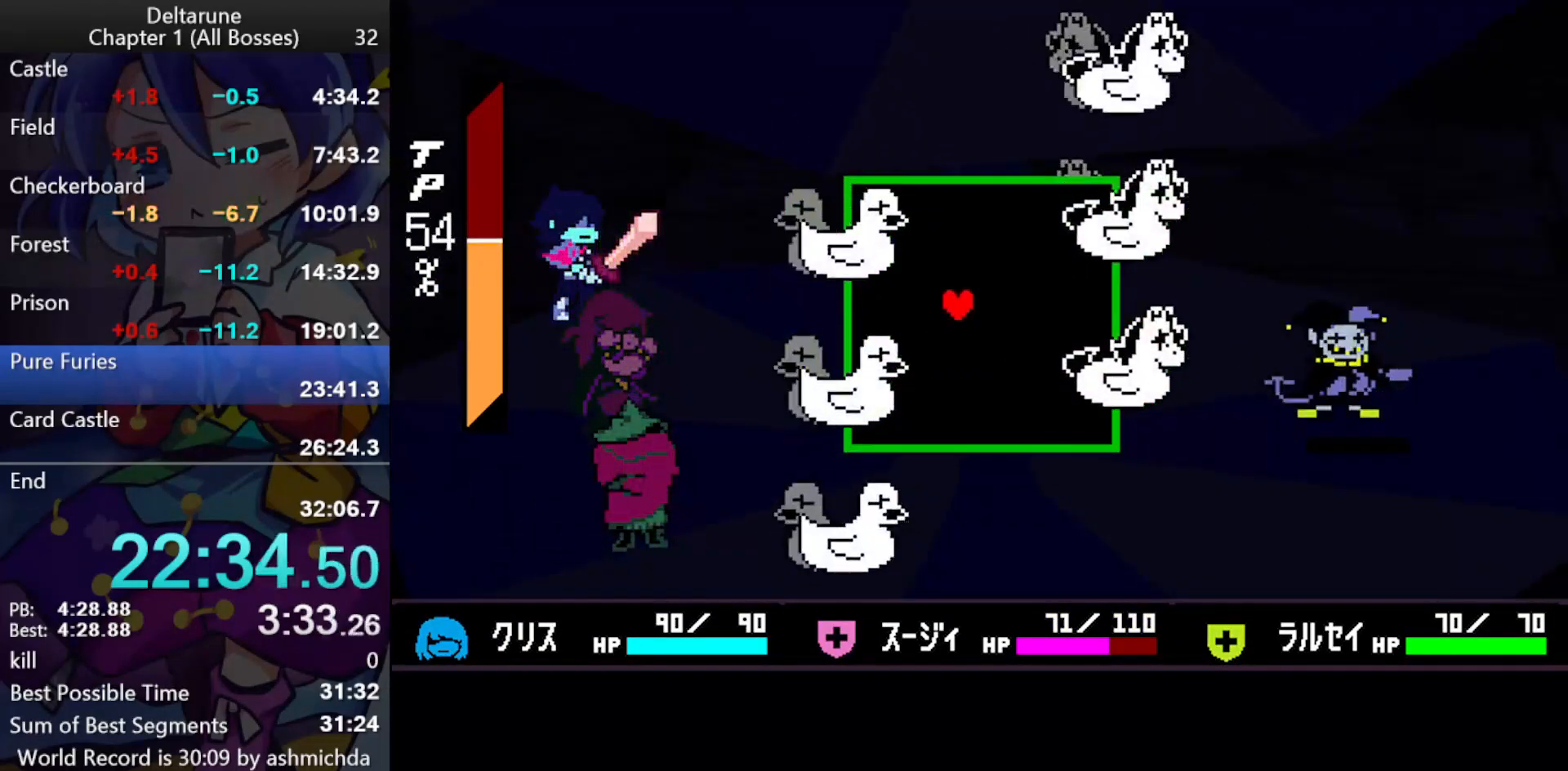
{"keys": ["ctrl_l", "shift_l"], "events": [[100, "left", "up"], [150, "down", "up"], [283, "right", "down"], [283, "up", "down"], [333, "right", "up"], [467, "up", "up"]]}
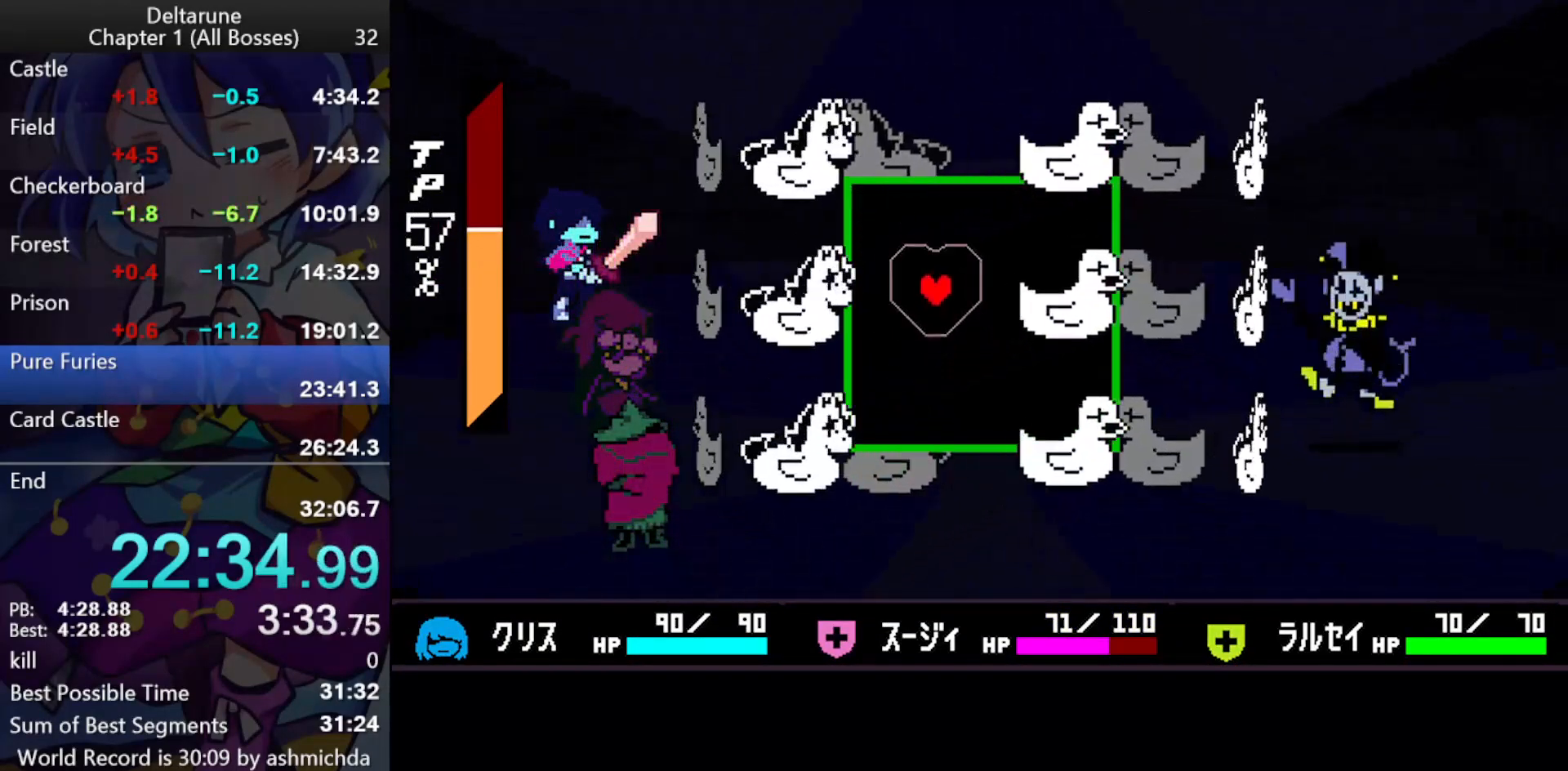
{"keys": ["ctrl_l", "shift_l"], "events": []}
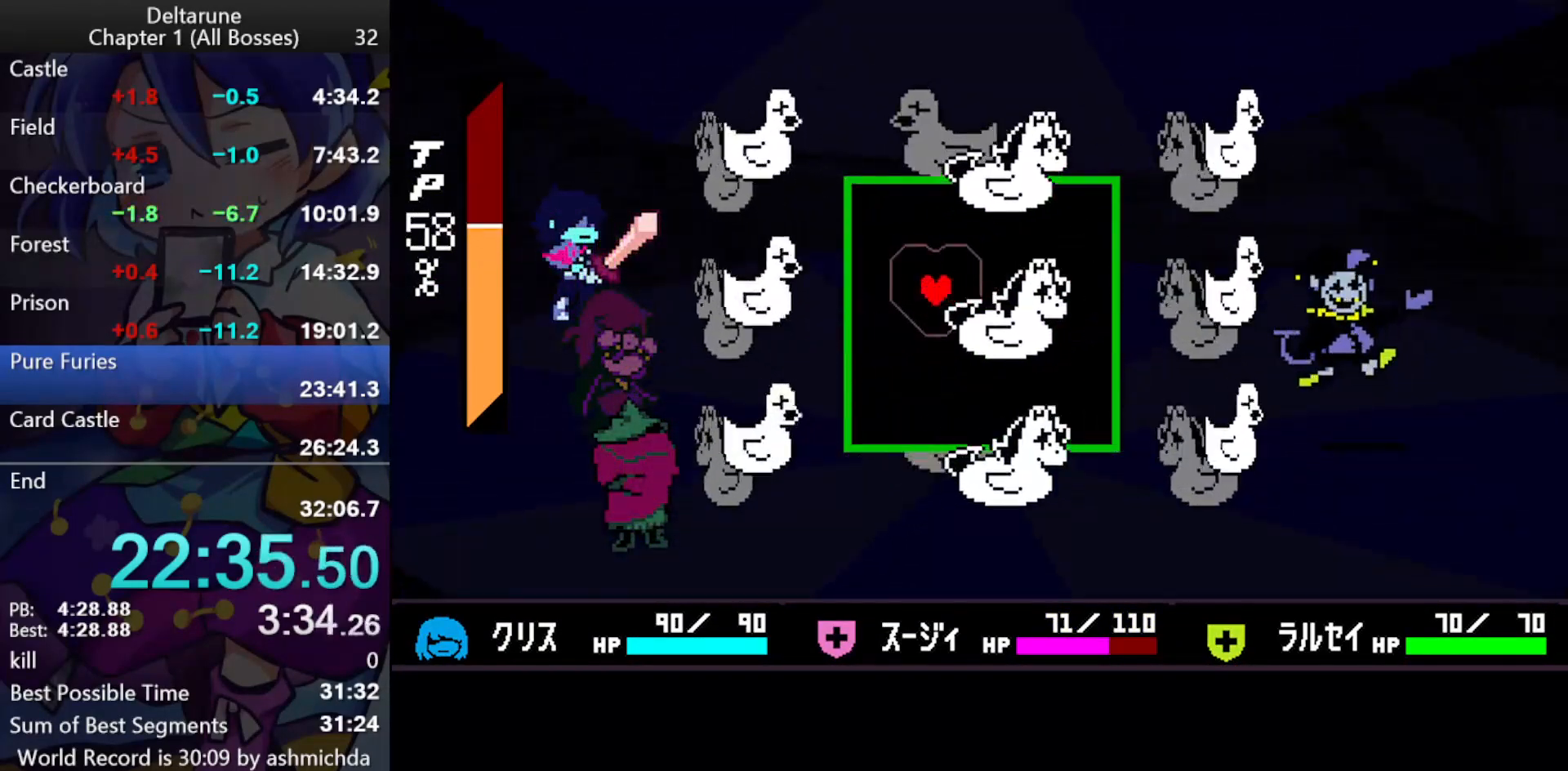
{"keys": ["ctrl_l", "down", "shift_l"], "events": [[133, "up", "down"], [217, "up", "up"], [367, "down", "down"]]}
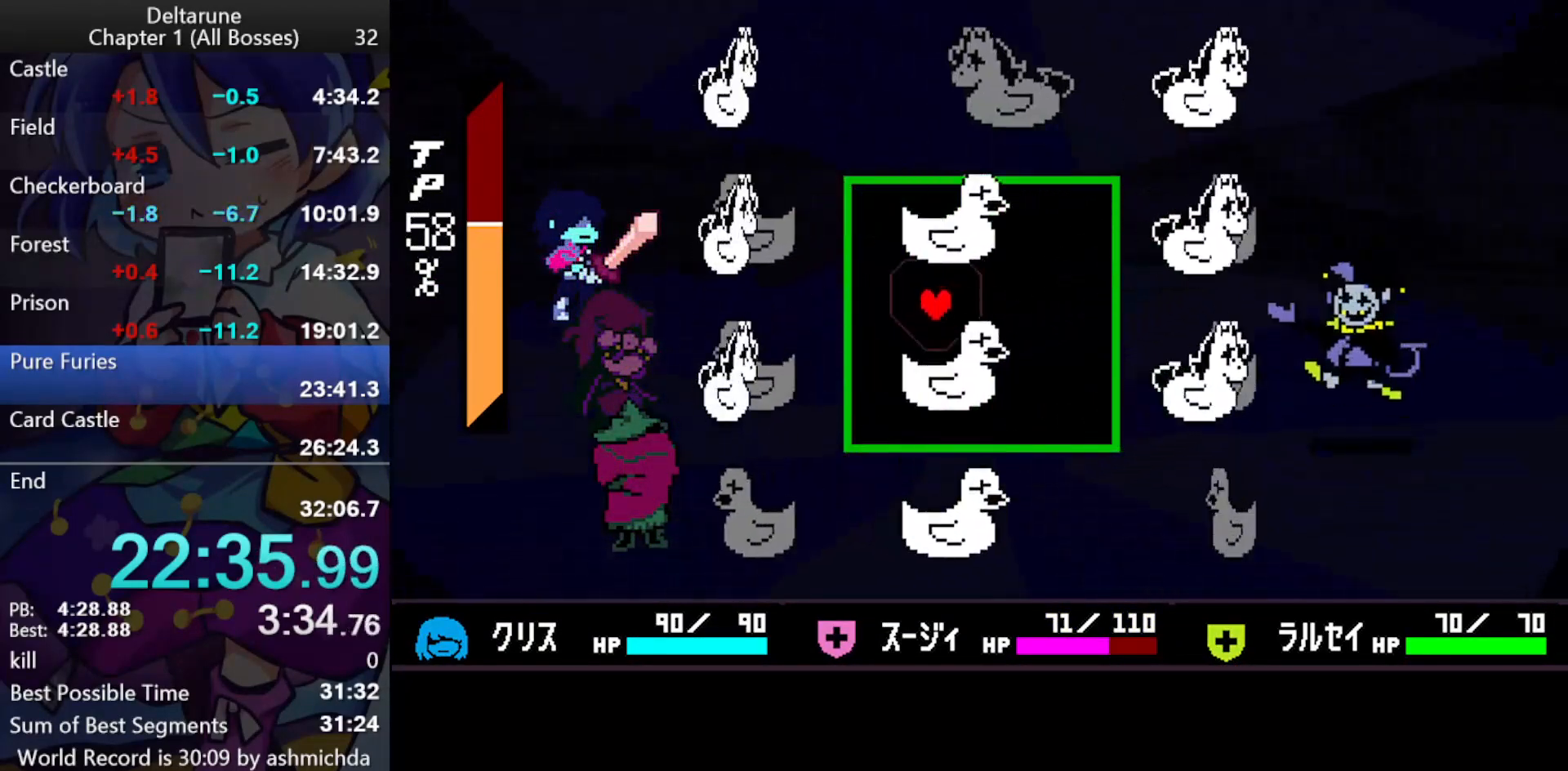
{"keys": ["ctrl_l", "shift_l"], "events": [[50, "down", "up"], [233, "up", "down"], [333, "left", "down"], [383, "up", "up"], [467, "left", "up"]]}
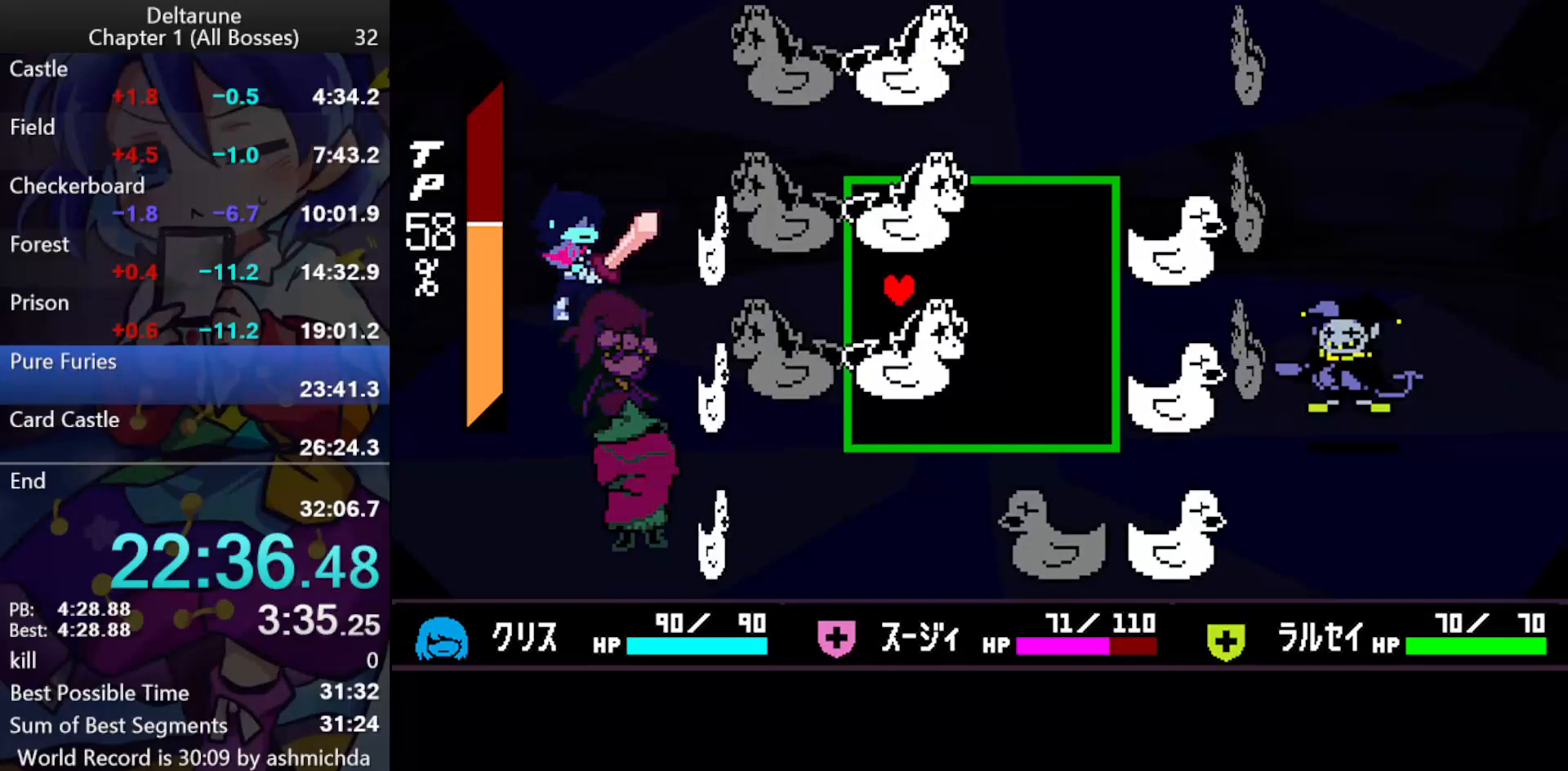
{"keys": ["ctrl_l", "down", "left", "shift_l"], "events": [[117, "right", "down"], [150, "down", "down"], [350, "right", "up"], [483, "left", "down"]]}
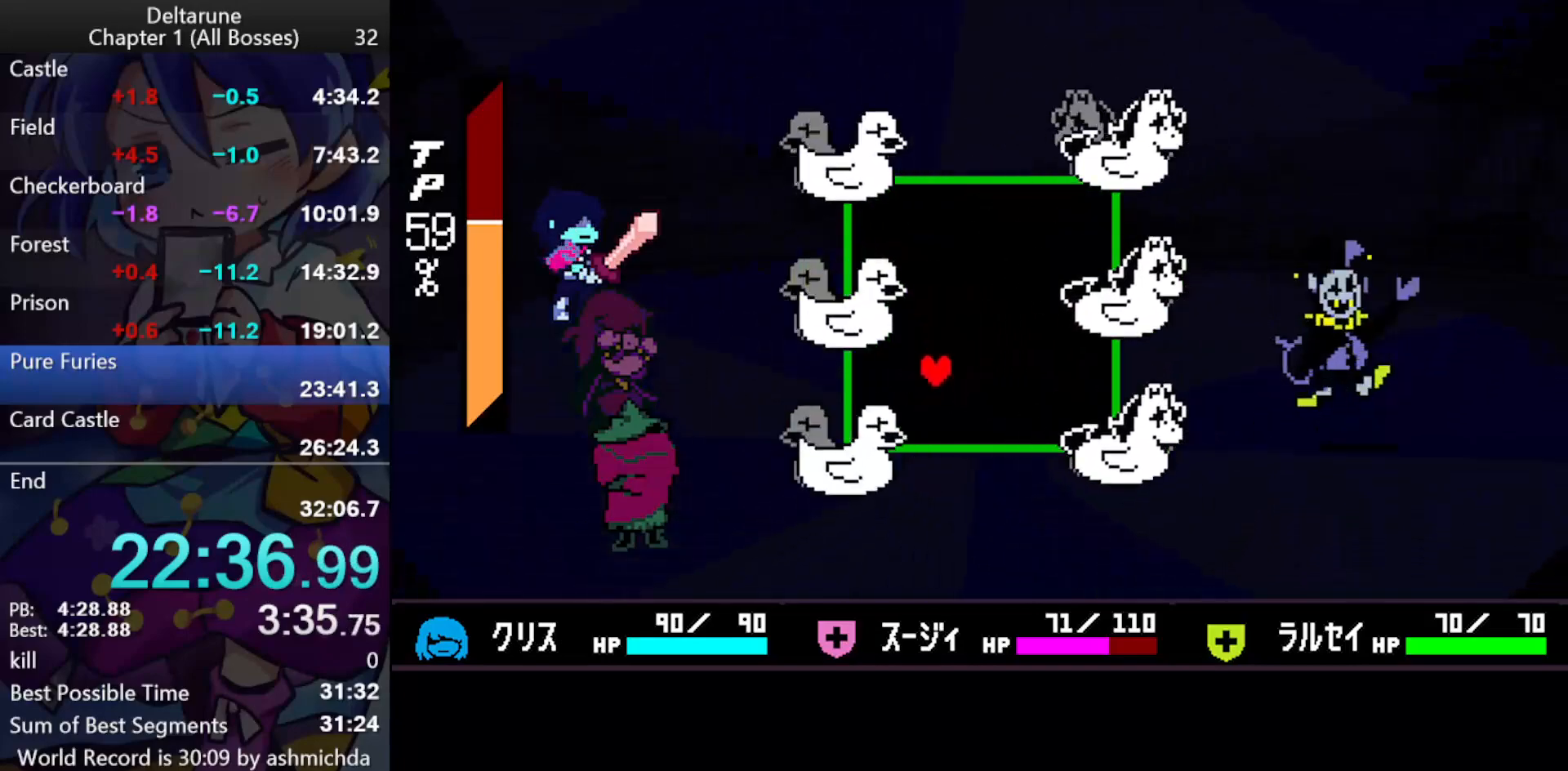
{"keys": ["ctrl_l", "shift_l"], "events": [[33, "down", "up"], [167, "left", "up"]]}
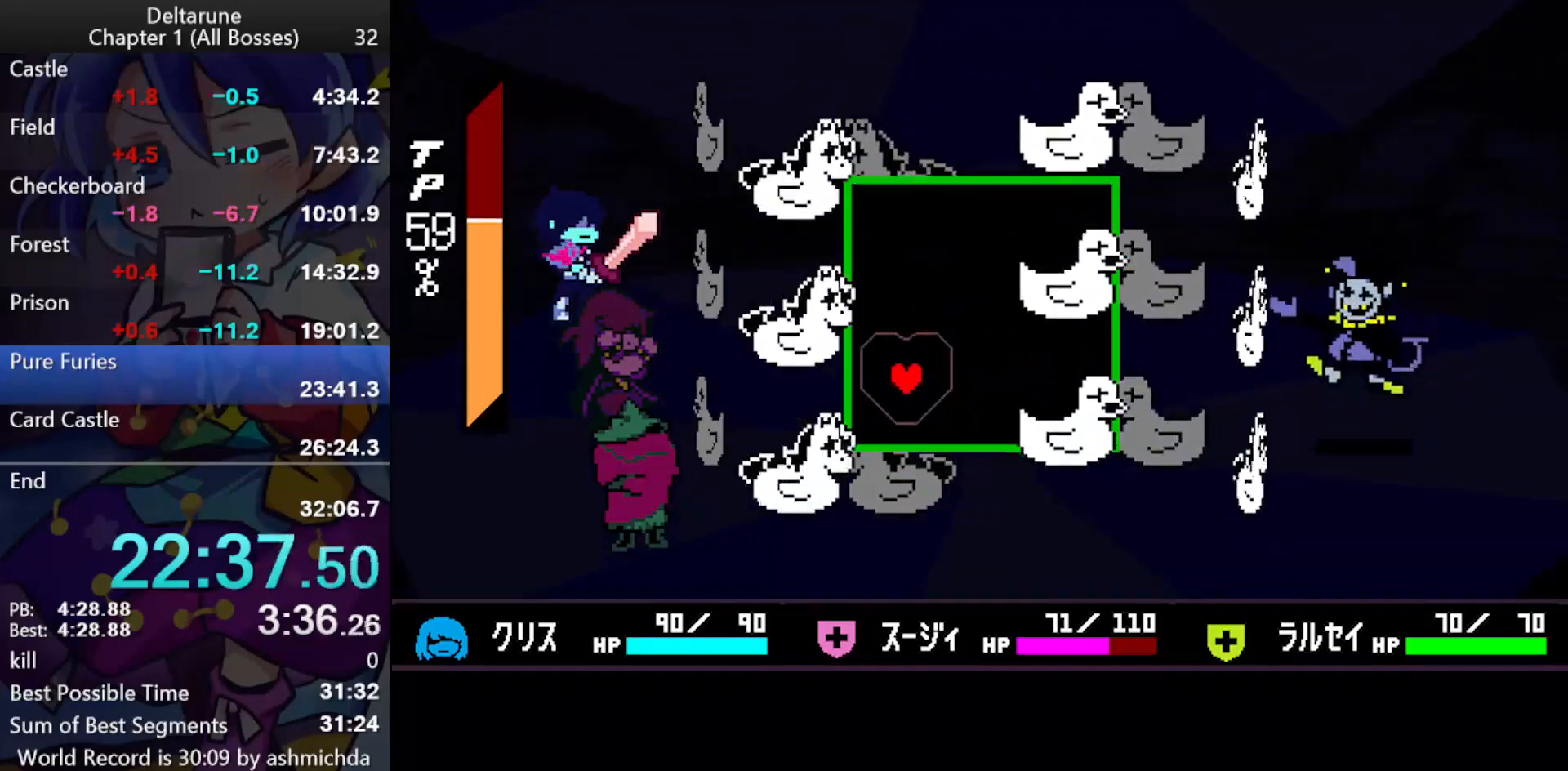
{"keys": ["ctrl_l", "shift_l", "up"], "events": [[100, "down", "down"], [150, "down", "up"], [417, "right", "down"], [467, "right", "up"], [467, "up", "down"]]}